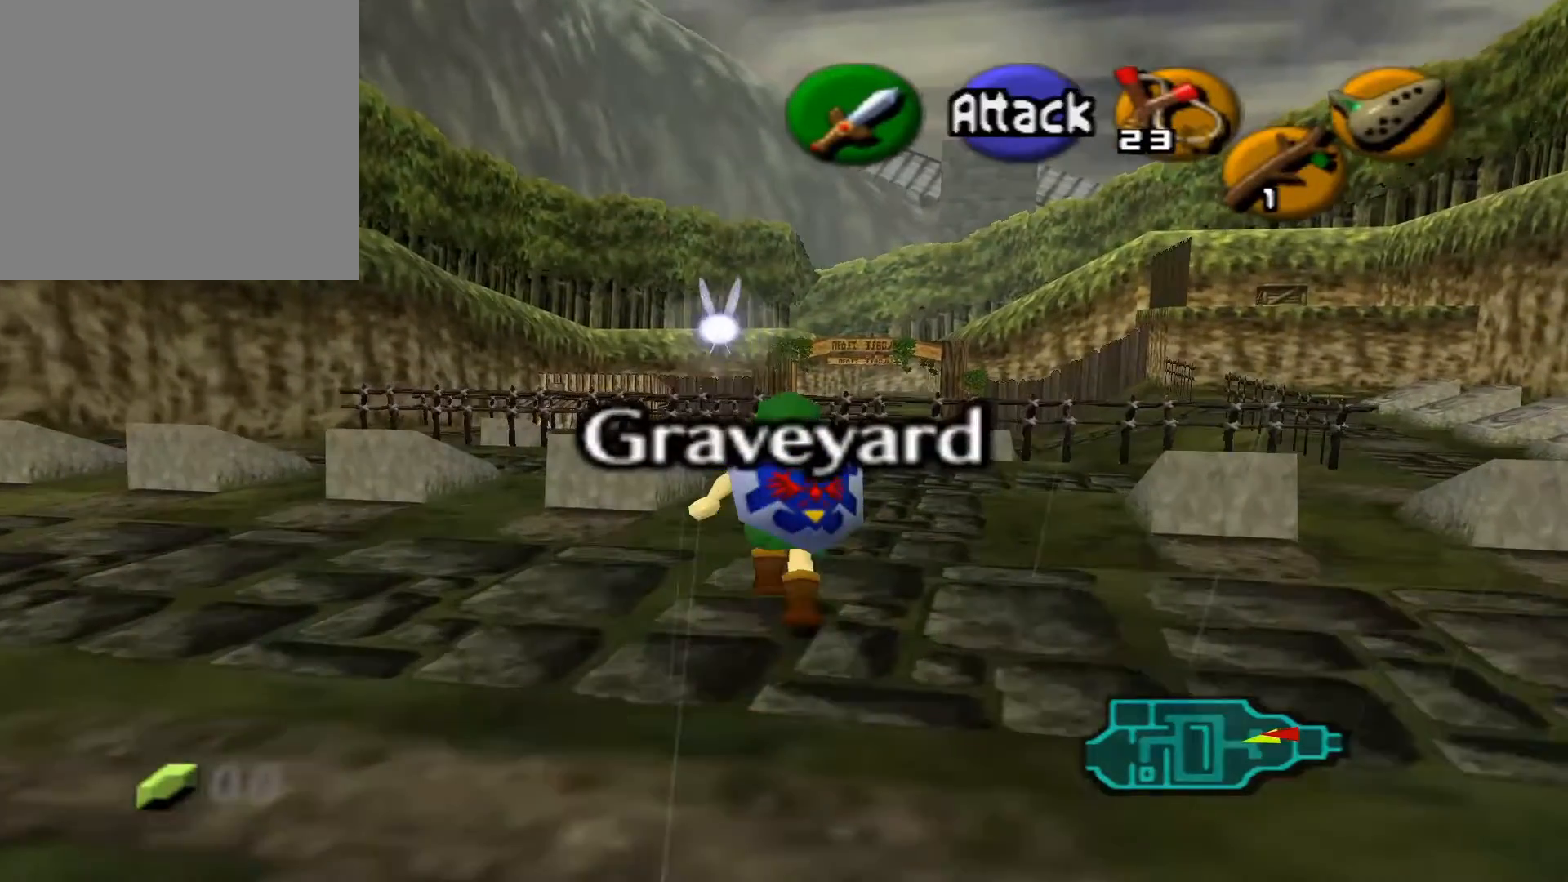
Gameplay with a controller (Xbox layout); each line is a JSON object with the inputs held at the frame after it. "events" lists button and stick changes between this image and that frame as [ms after this image, input, new state], when the widget could be followed in between.
{"buttons": [], "left_stick": "up", "right_stick": "center", "events": []}
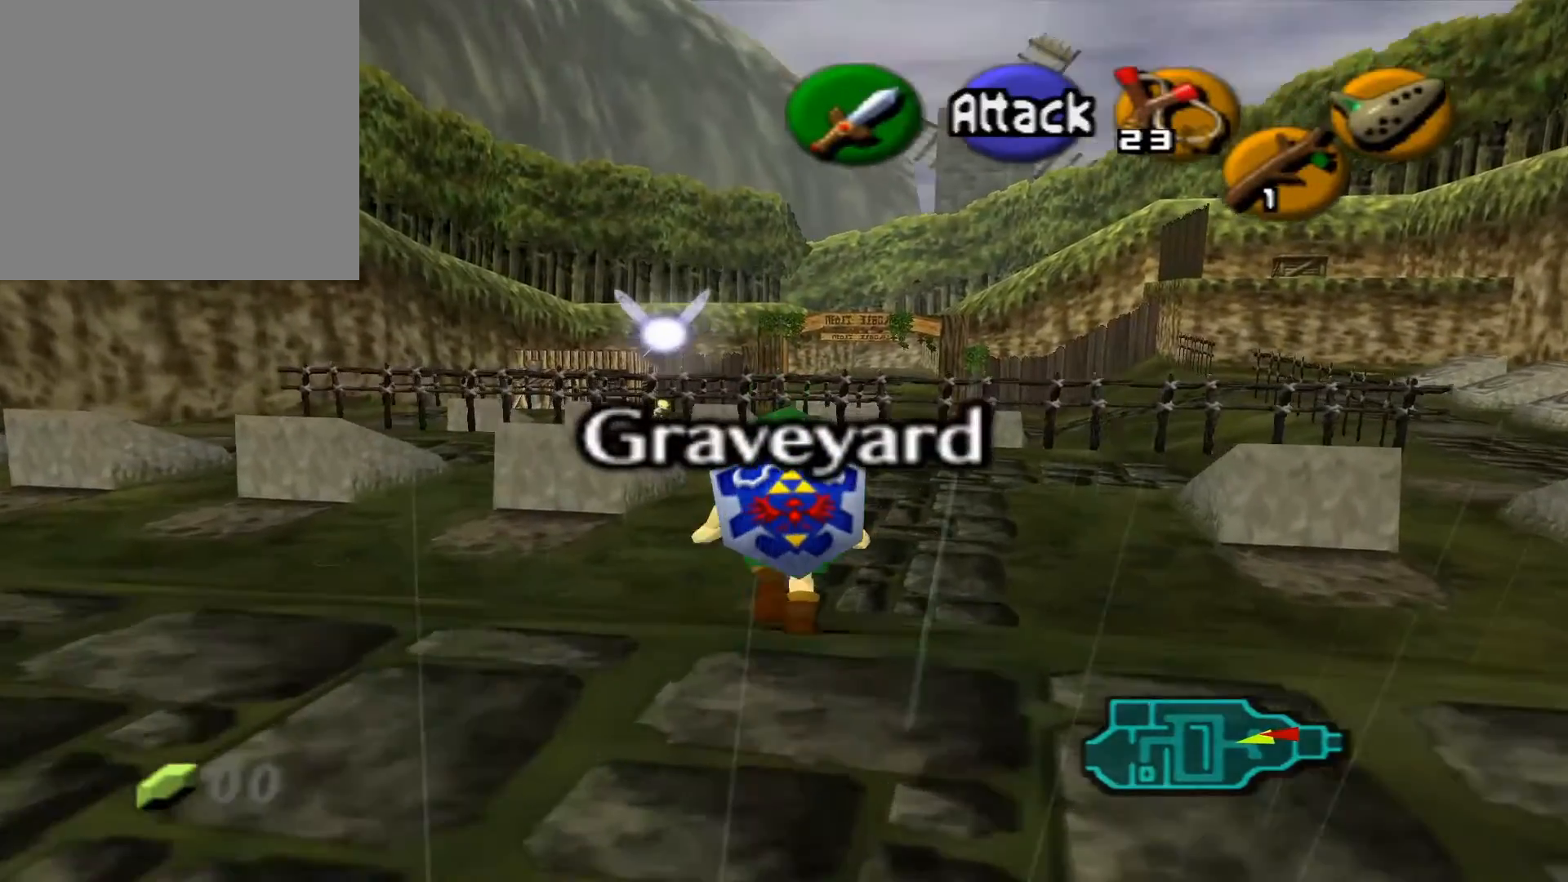
{"buttons": [], "left_stick": "up", "right_stick": "center", "events": []}
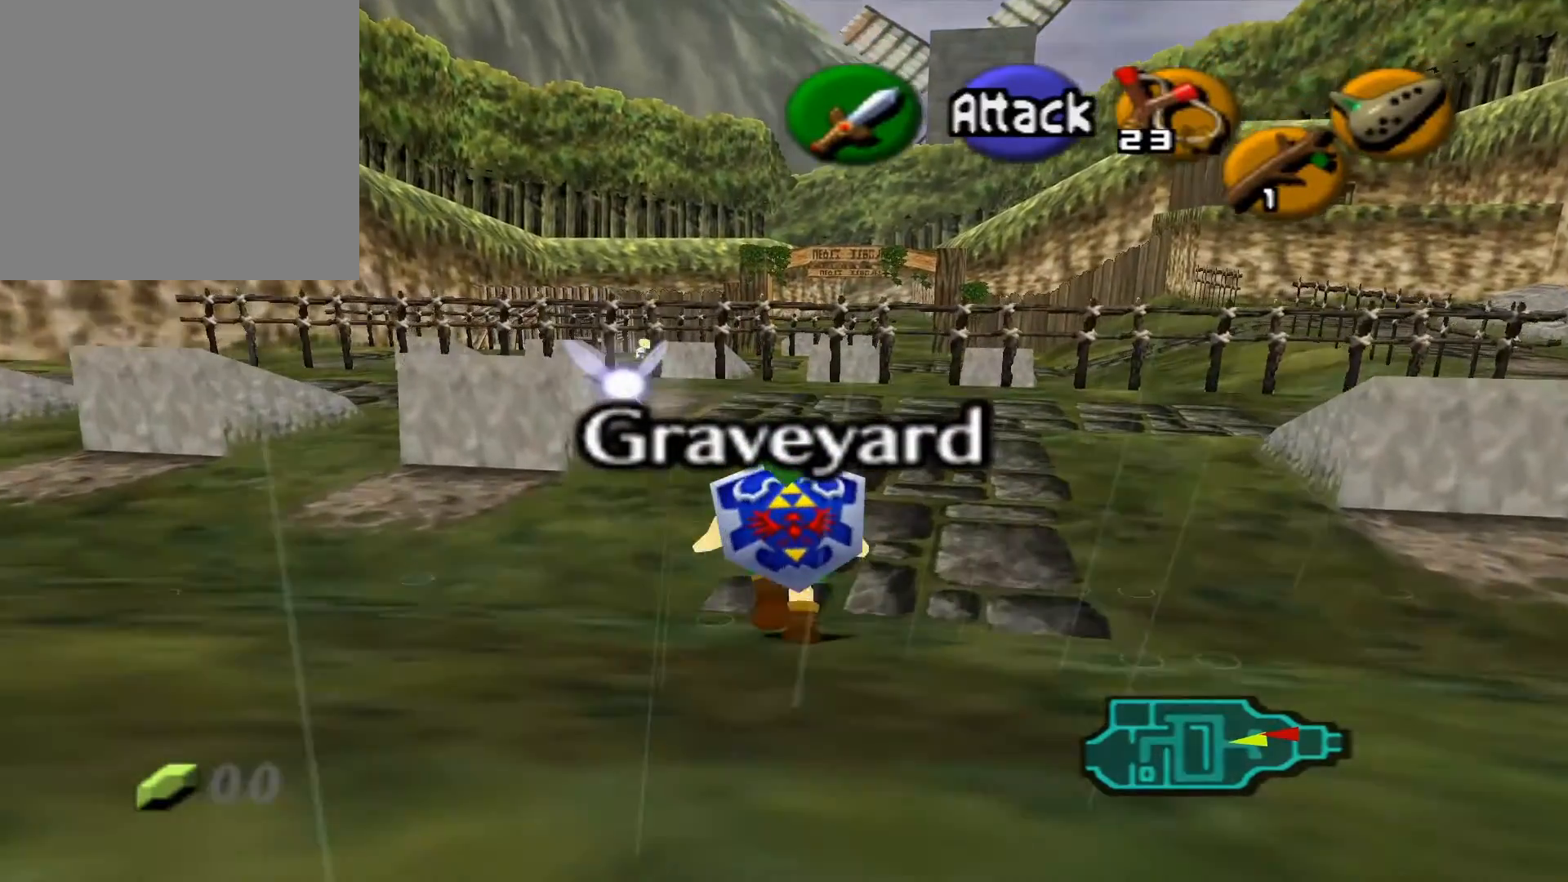
{"buttons": [], "left_stick": "up", "right_stick": "center", "events": []}
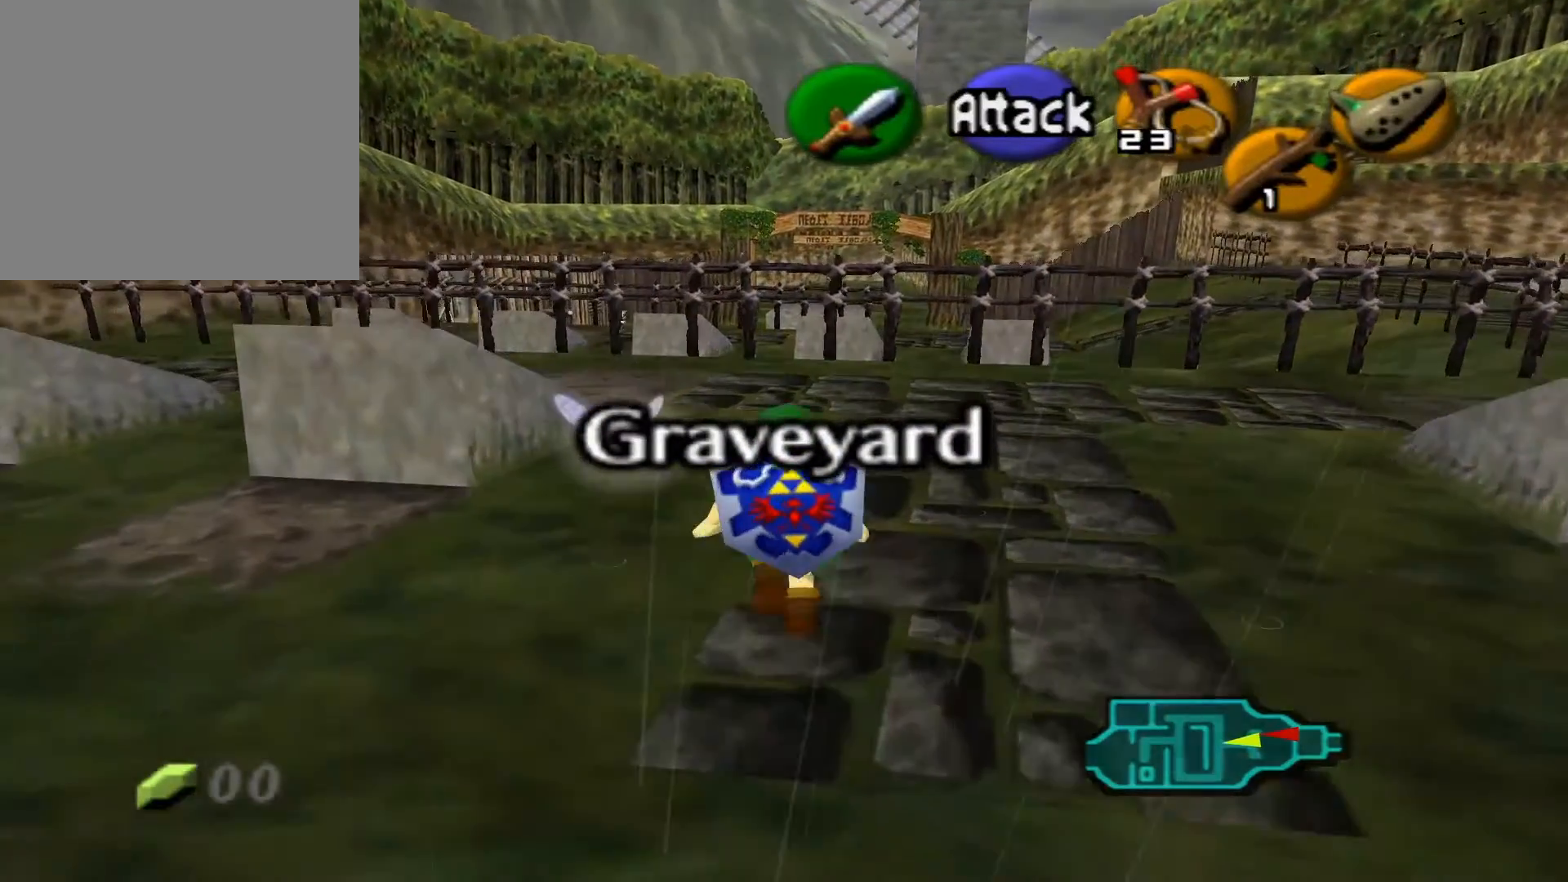
{"buttons": [], "left_stick": "up", "right_stick": "center", "events": []}
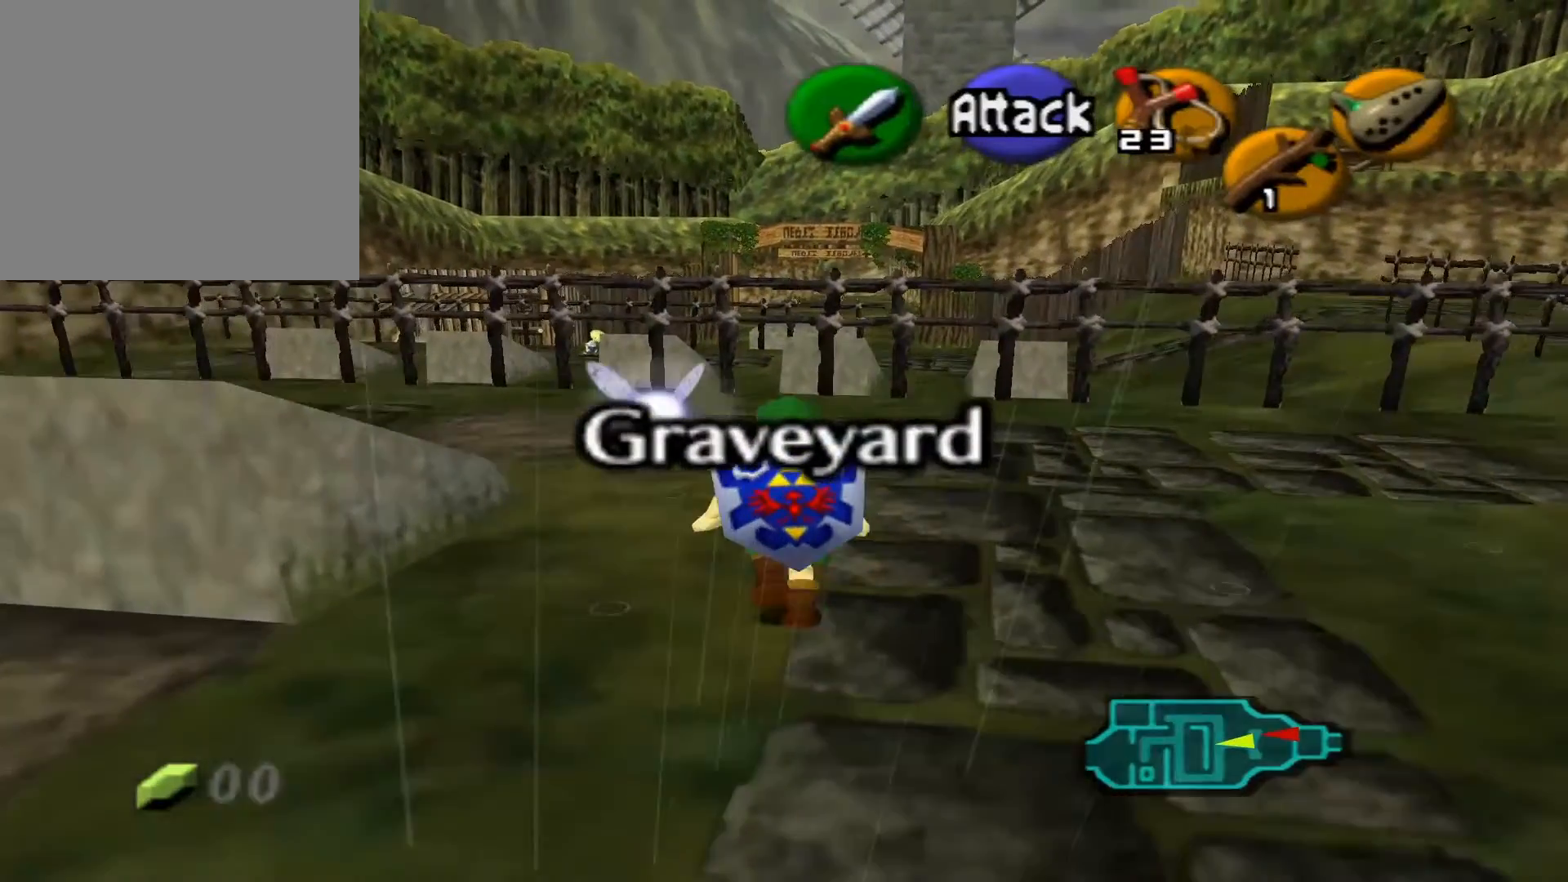
{"buttons": [], "left_stick": "up", "right_stick": "center", "events": []}
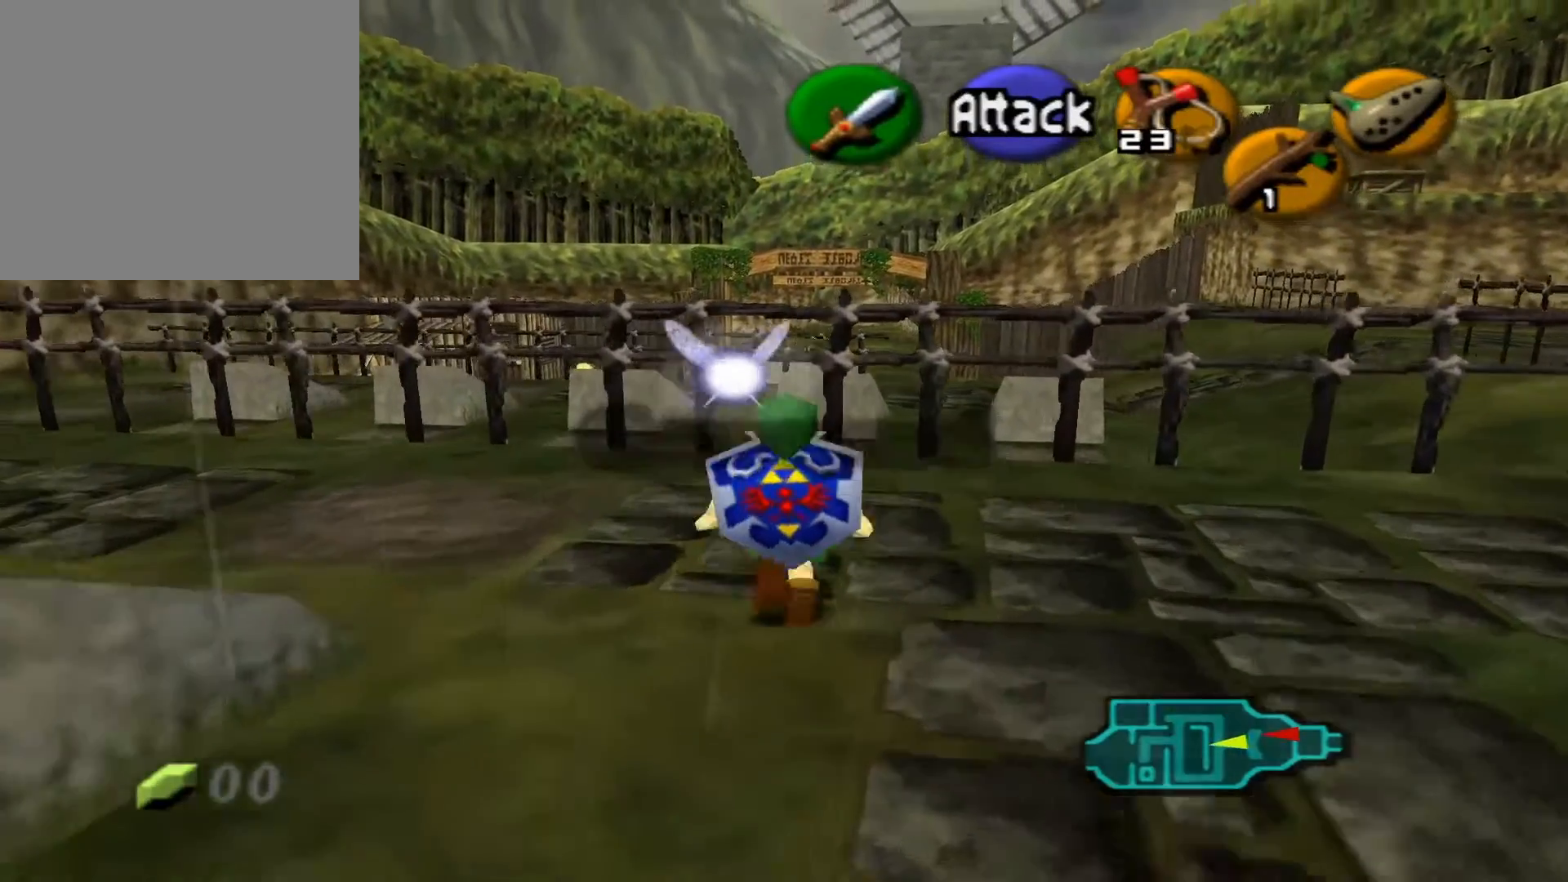
{"buttons": [], "left_stick": "up", "right_stick": "center", "events": []}
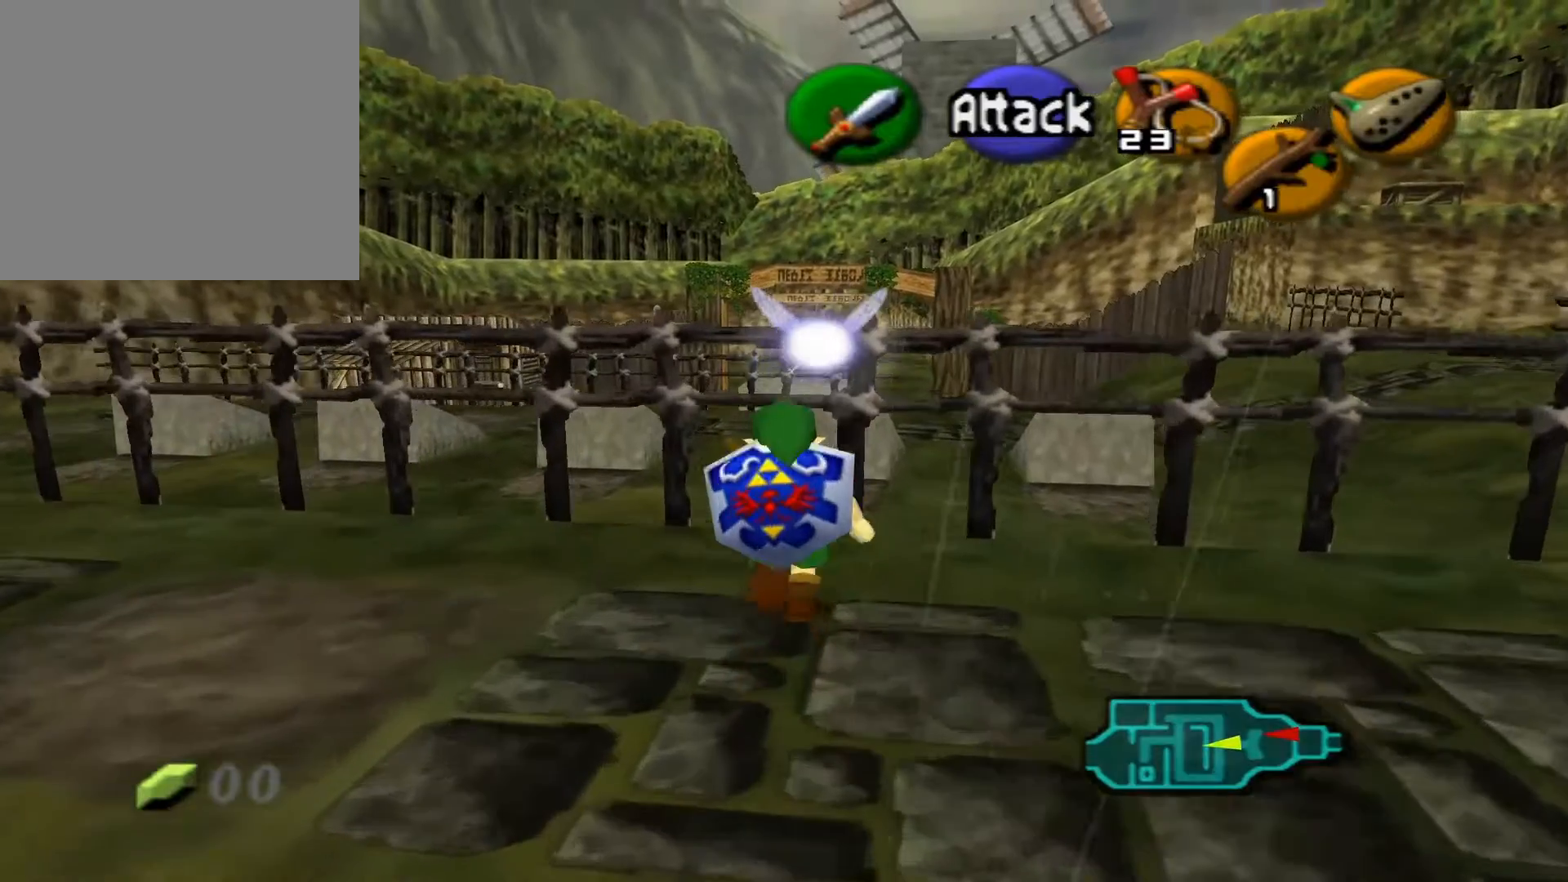
{"buttons": [], "left_stick": "up", "right_stick": "center", "events": []}
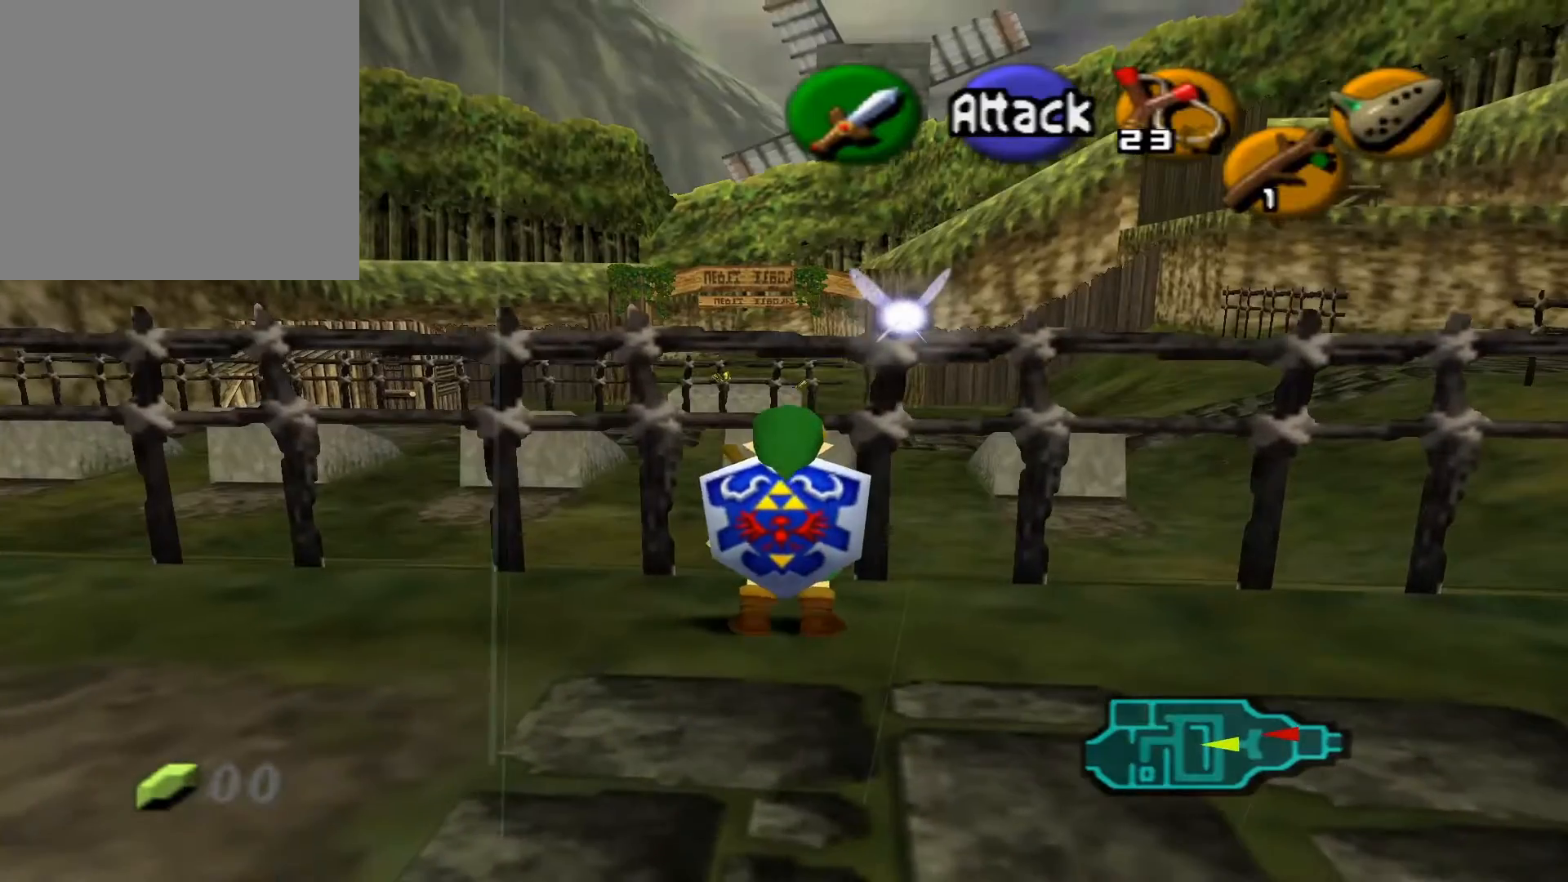
{"buttons": [], "left_stick": "up", "right_stick": "center", "events": []}
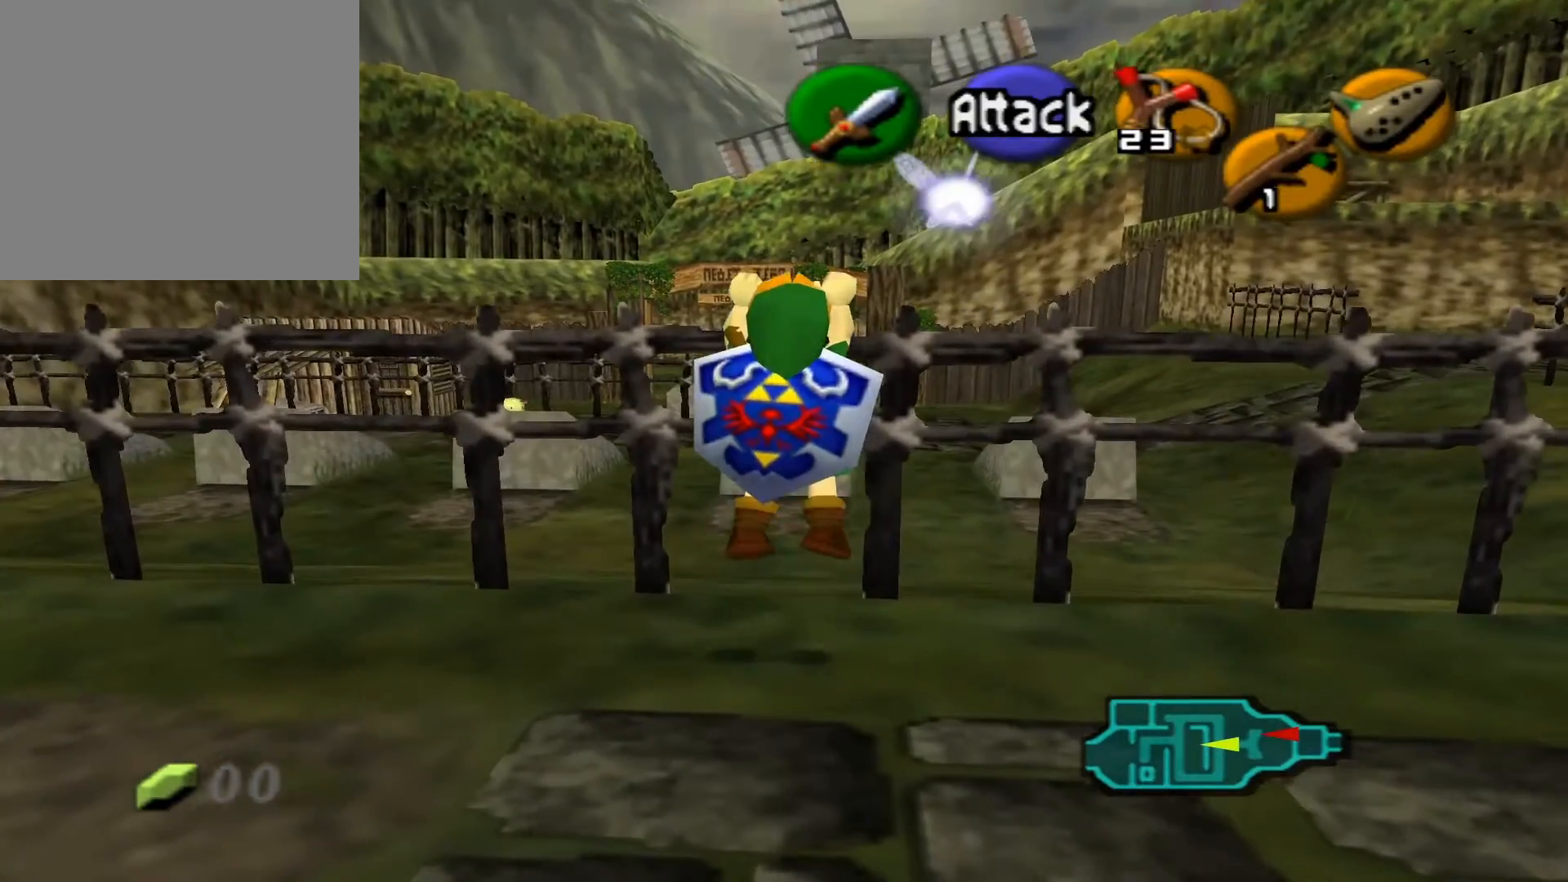
{"buttons": [], "left_stick": "center", "right_stick": "center", "events": [[483, "left_stick", "center"]]}
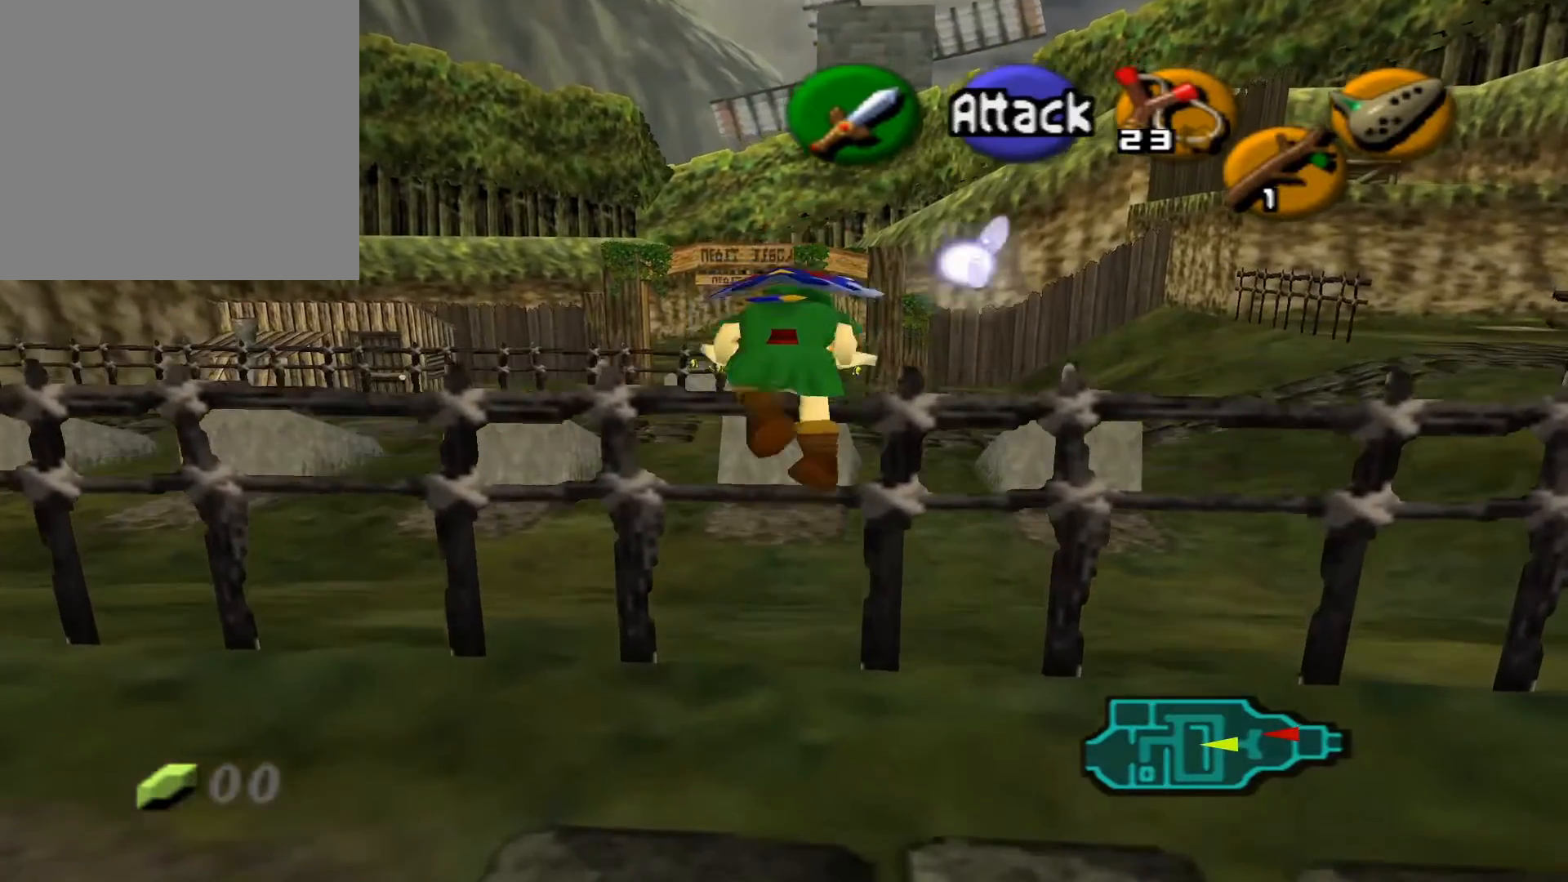
{"buttons": [], "left_stick": "up", "right_stick": "center", "events": [[417, "left_stick", "up"]]}
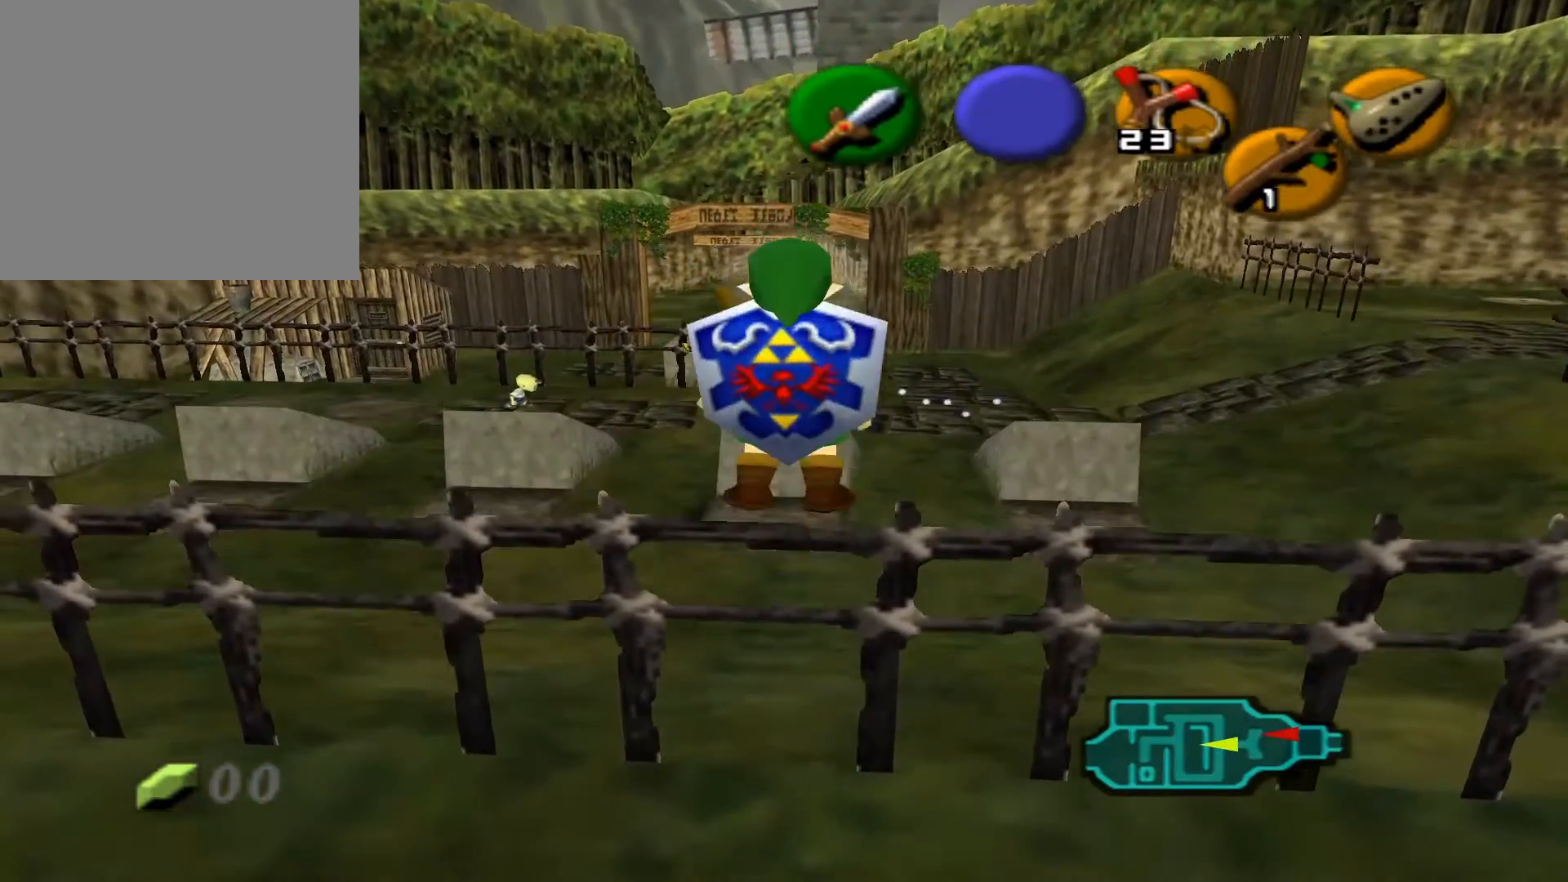
{"buttons": [], "left_stick": "up", "right_stick": "center", "events": []}
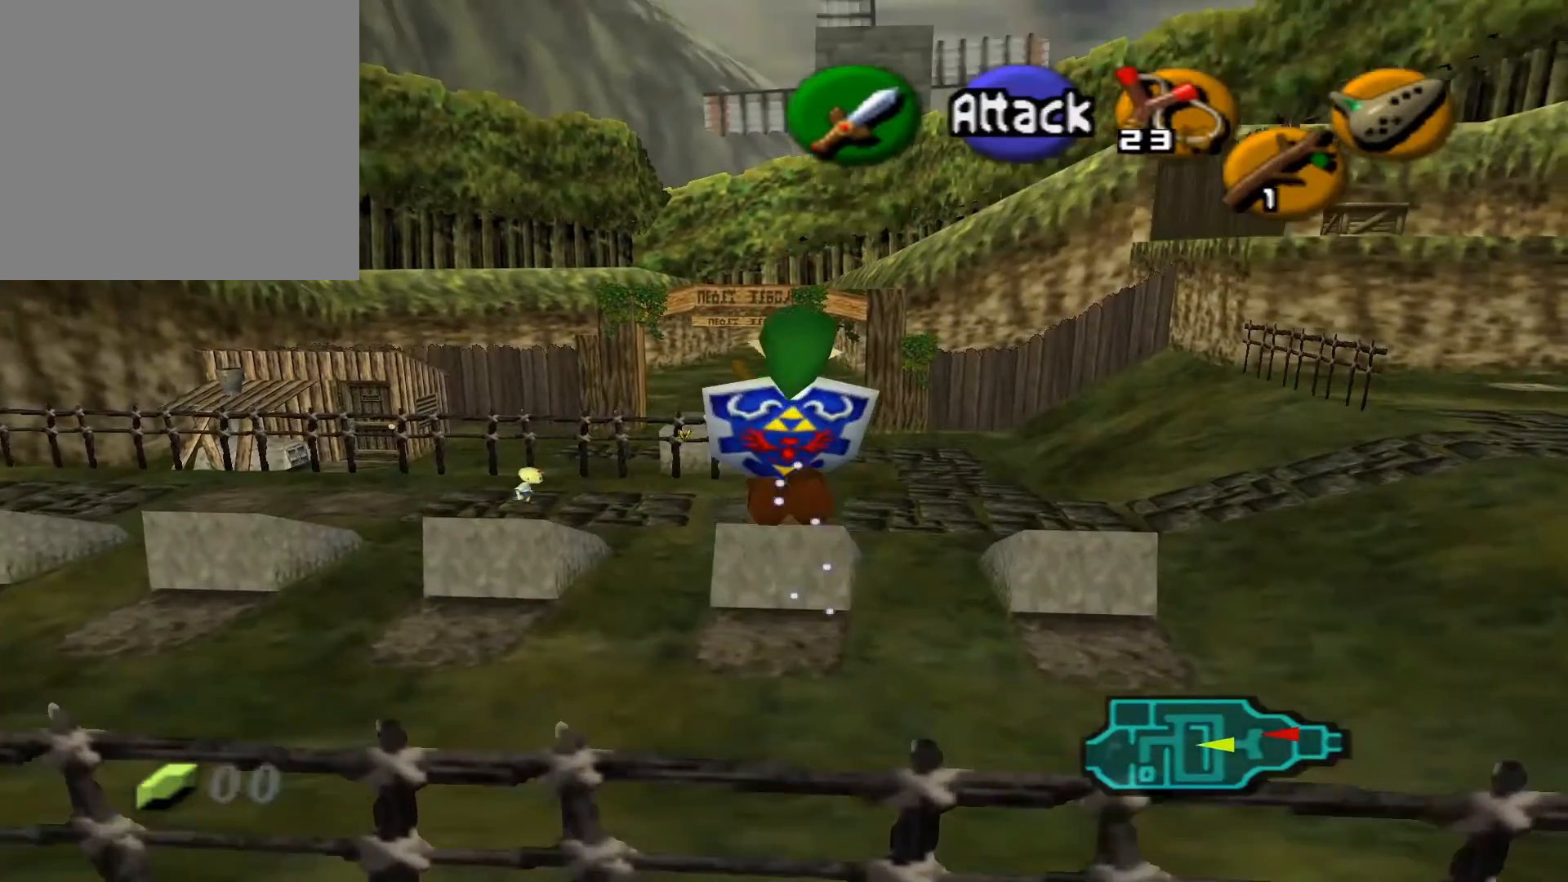
{"buttons": [], "left_stick": "up-left", "right_stick": "center", "events": [[200, "left_stick", "up-left"]]}
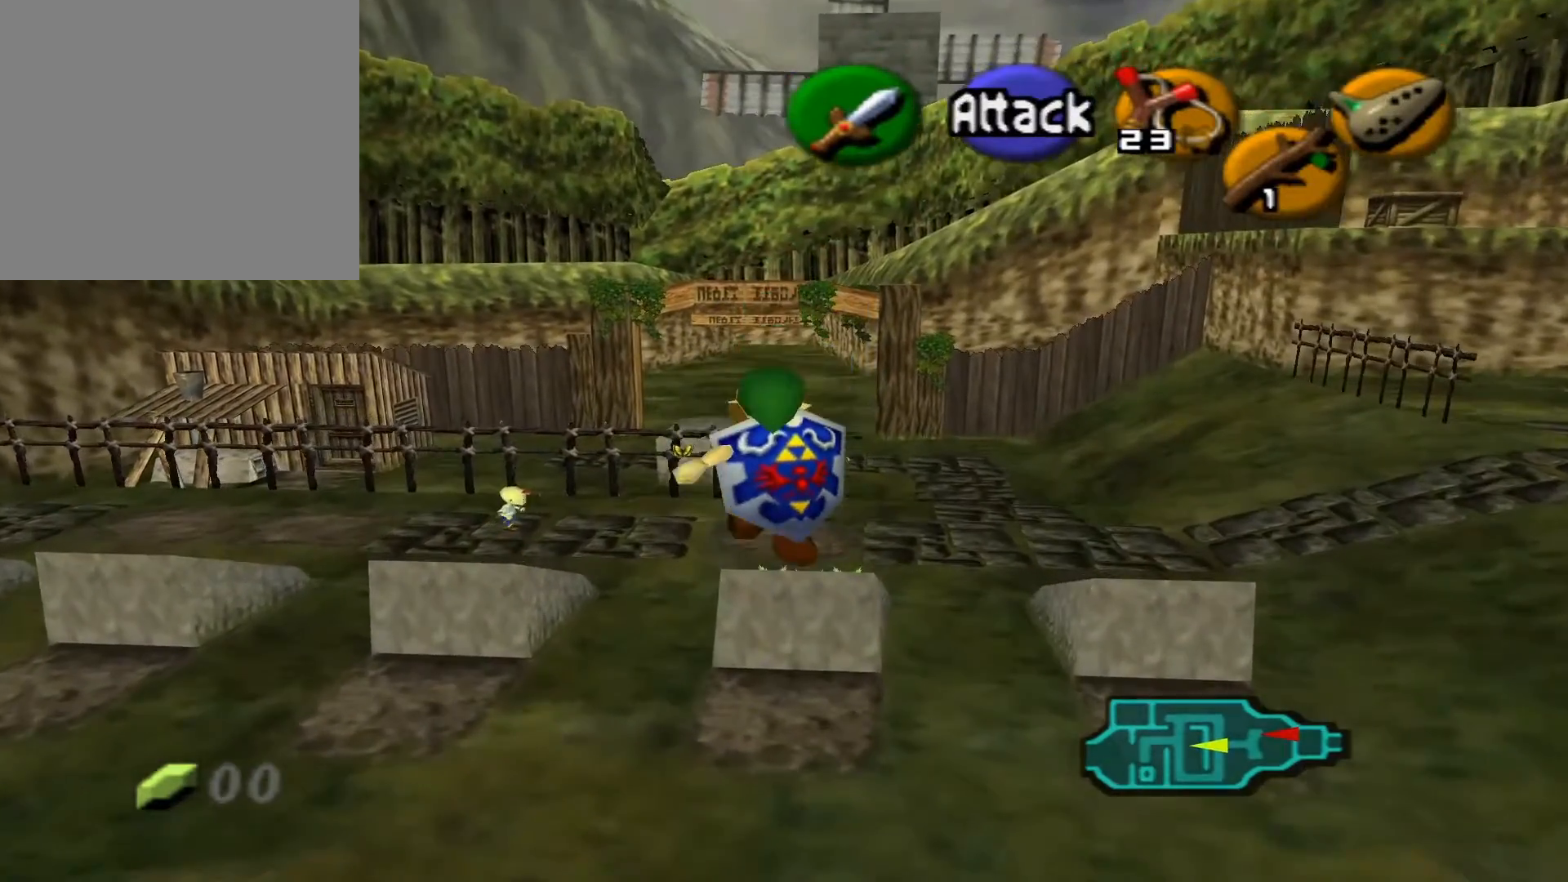
{"buttons": [], "left_stick": "up-left", "right_stick": "center", "events": []}
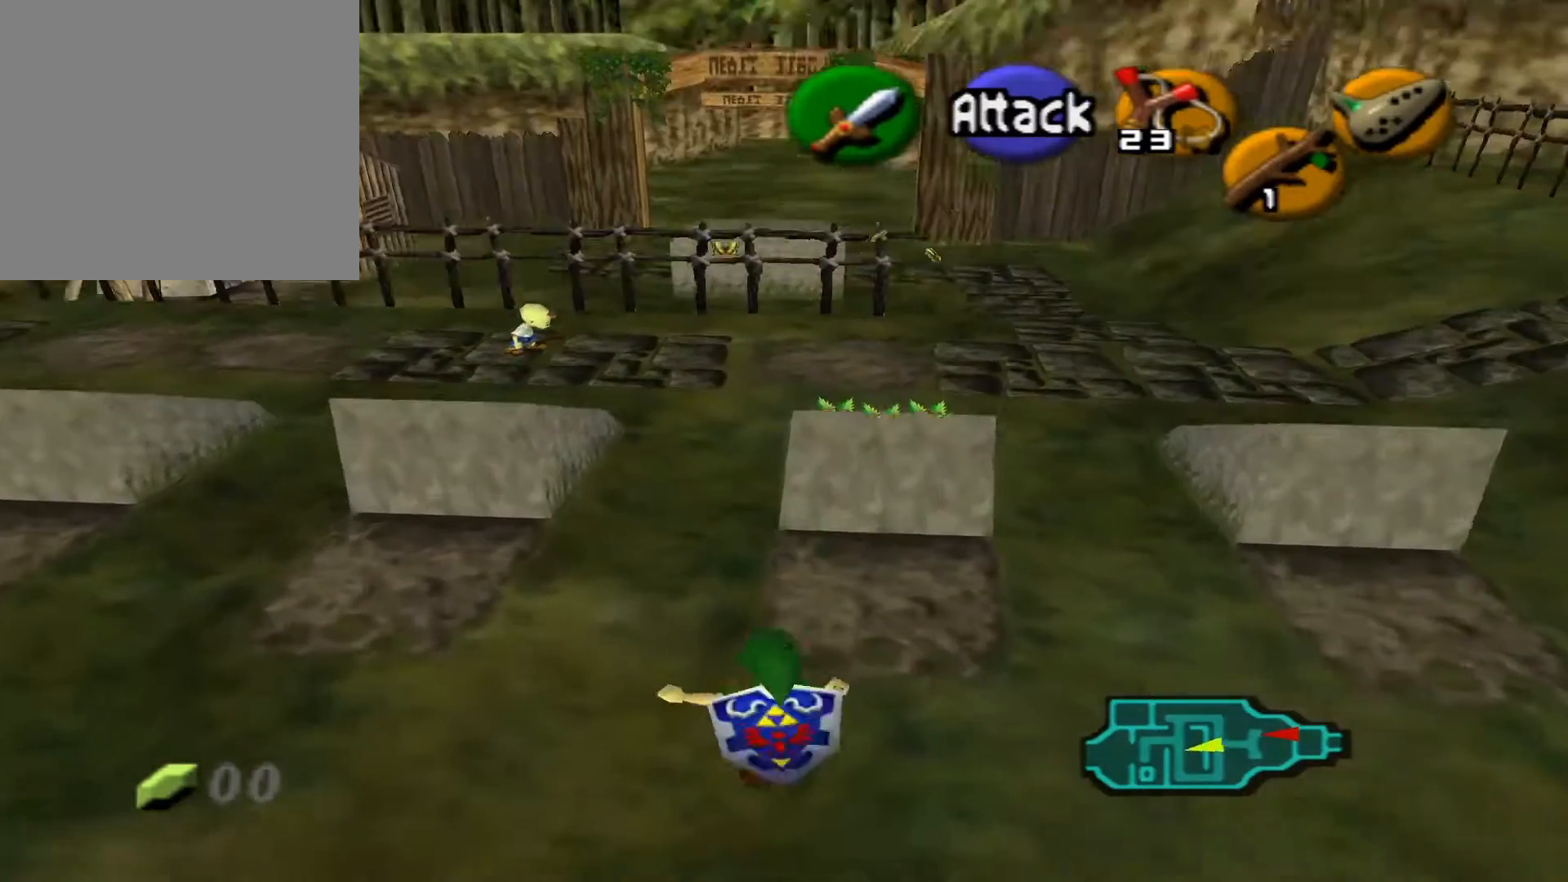
{"buttons": [], "left_stick": "up", "right_stick": "center", "events": [[283, "left_stick", "up"]]}
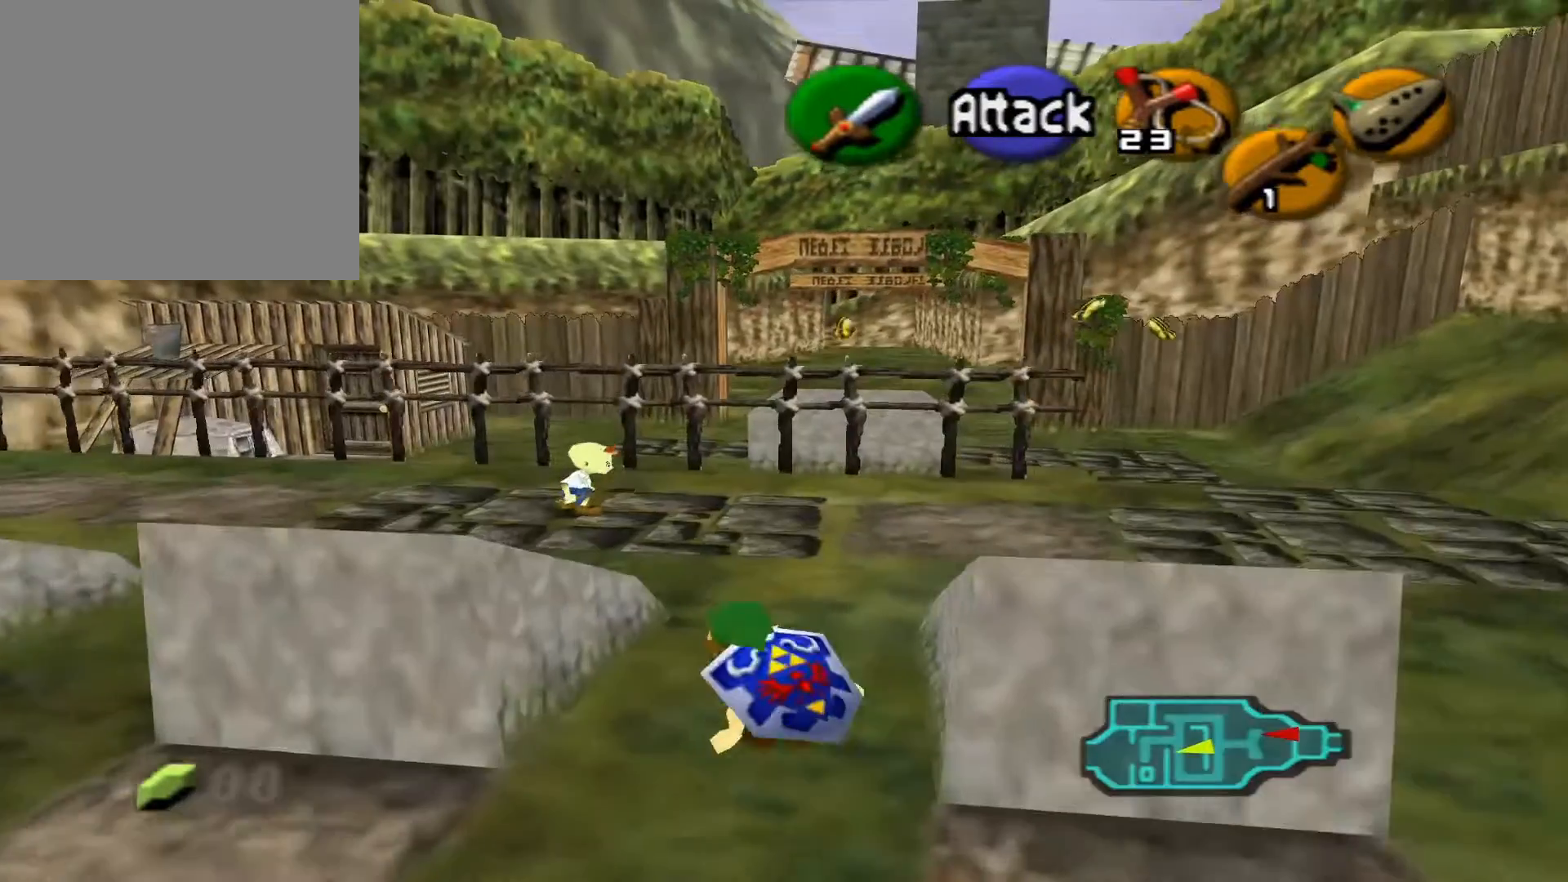
{"buttons": [], "left_stick": "up-right", "right_stick": "center", "events": [[450, "left_stick", "up-right"]]}
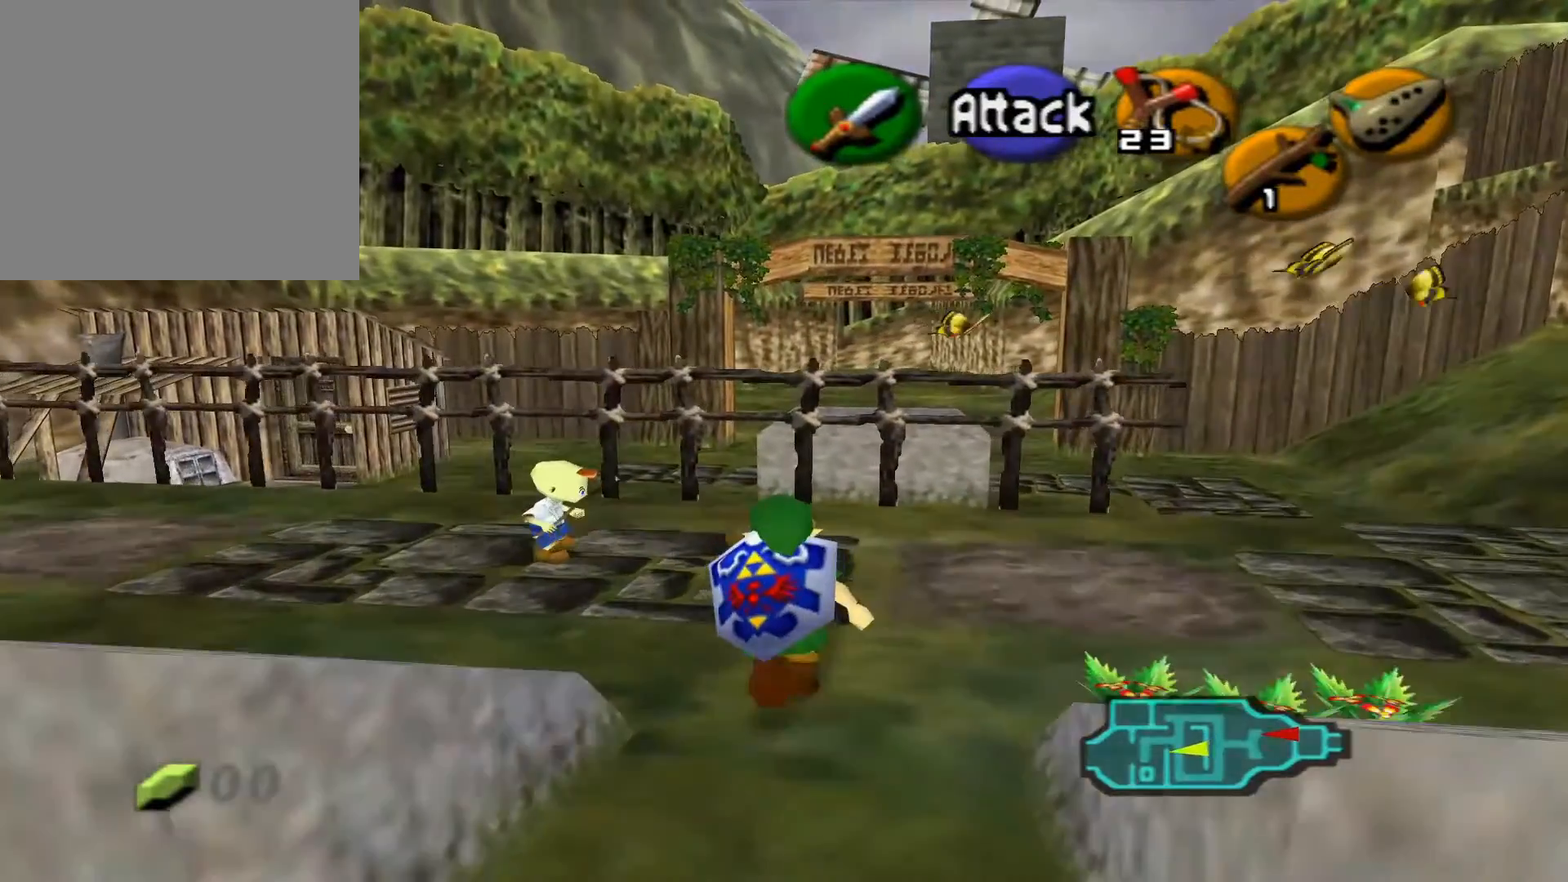
{"buttons": ["A"], "left_stick": "up-right", "right_stick": "center", "events": [[500, "A", "down"]]}
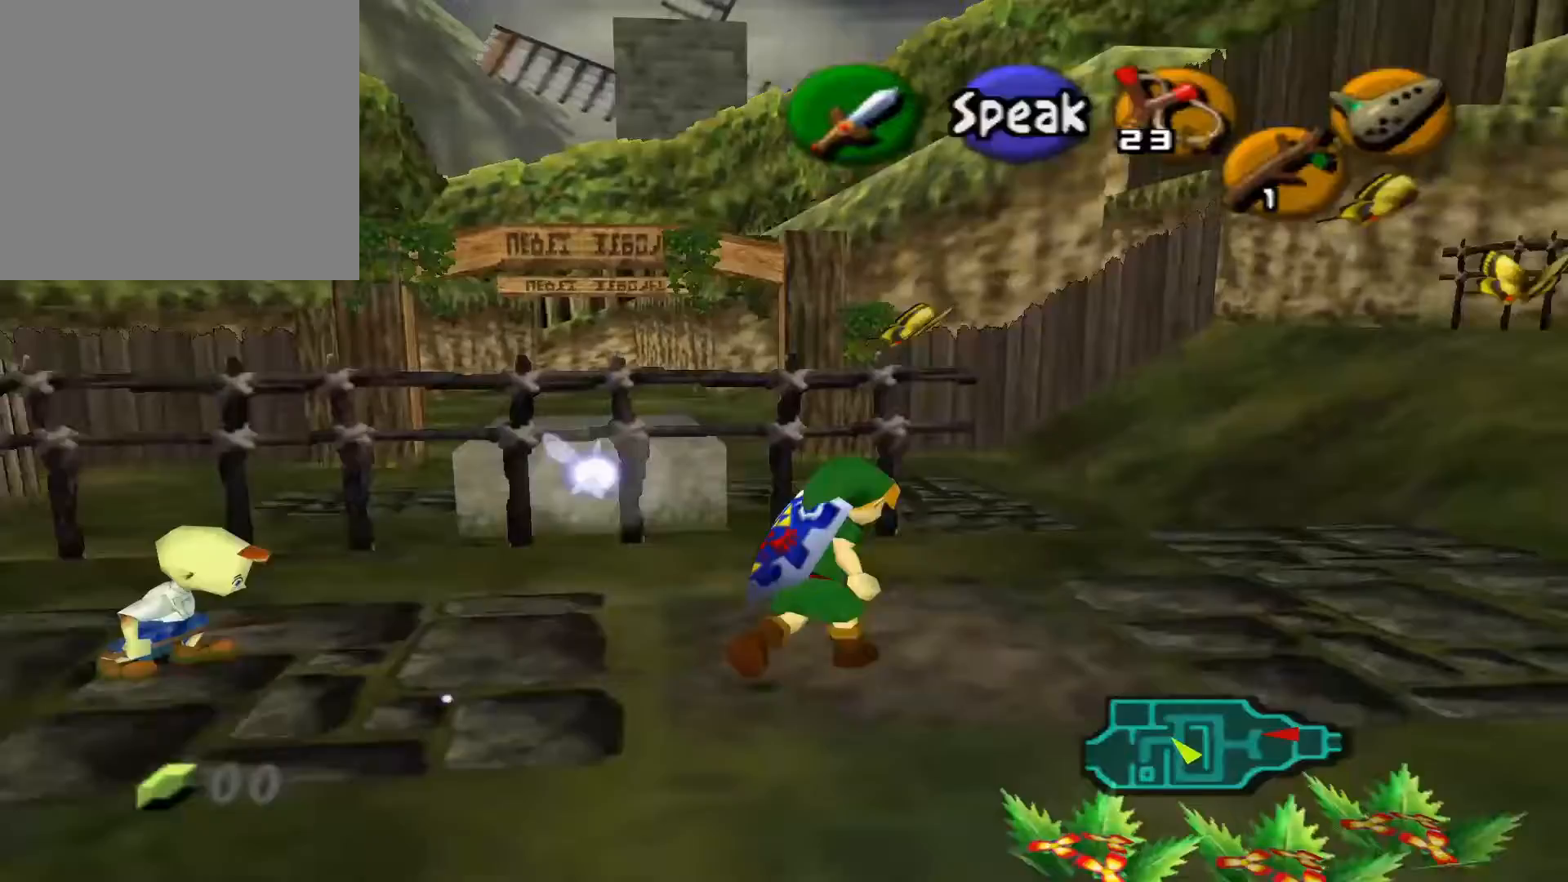
{"buttons": [], "left_stick": "up", "right_stick": "center", "events": [[100, "left_stick", "up"], [167, "A", "up"]]}
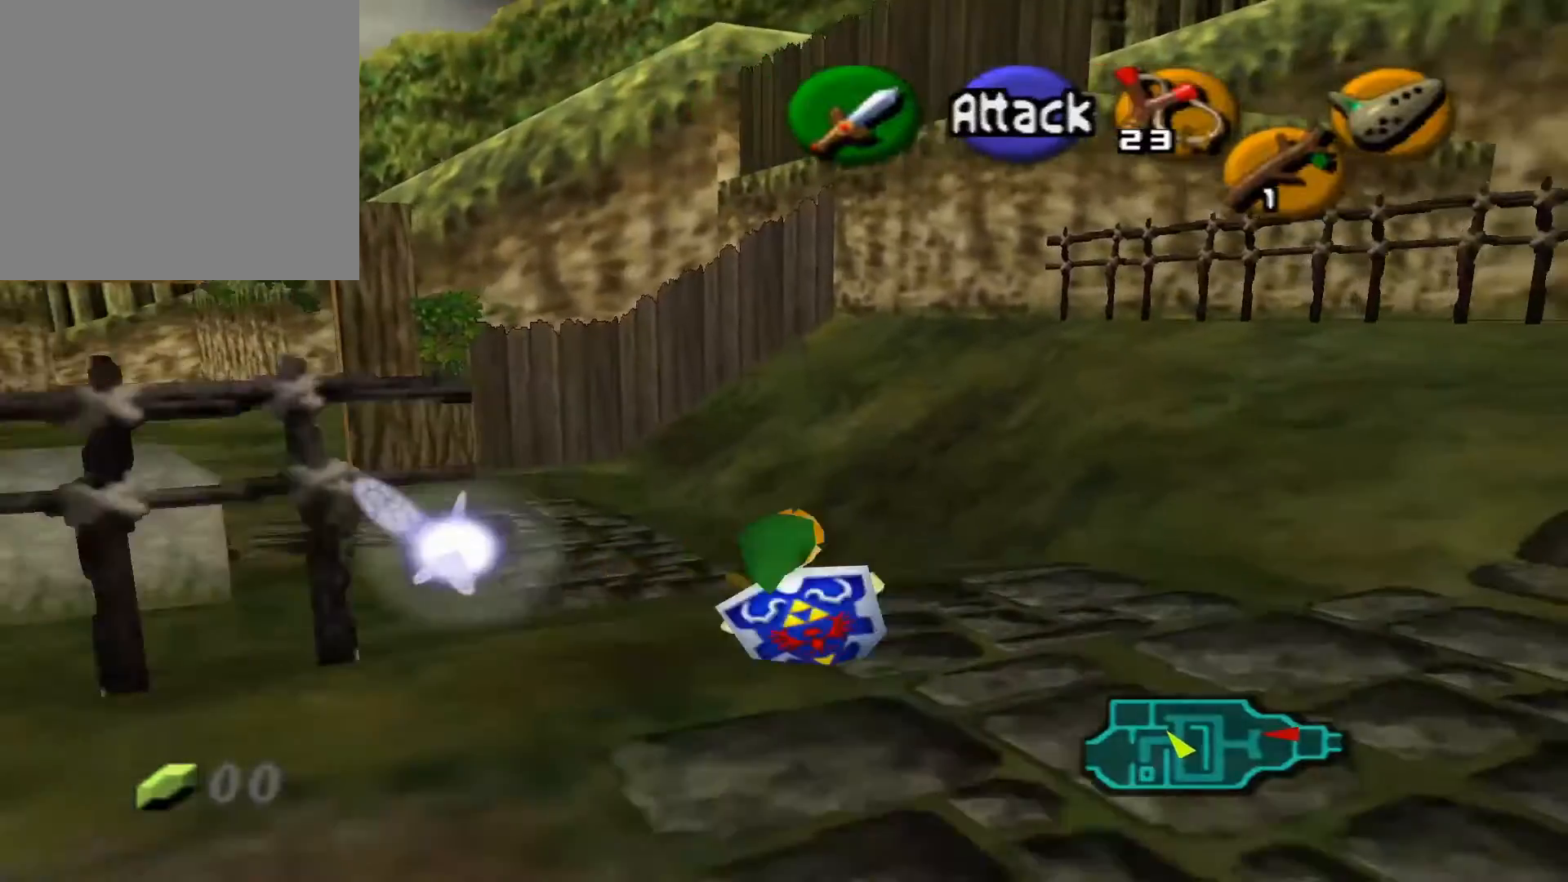
{"buttons": [], "left_stick": "up", "right_stick": "center", "events": []}
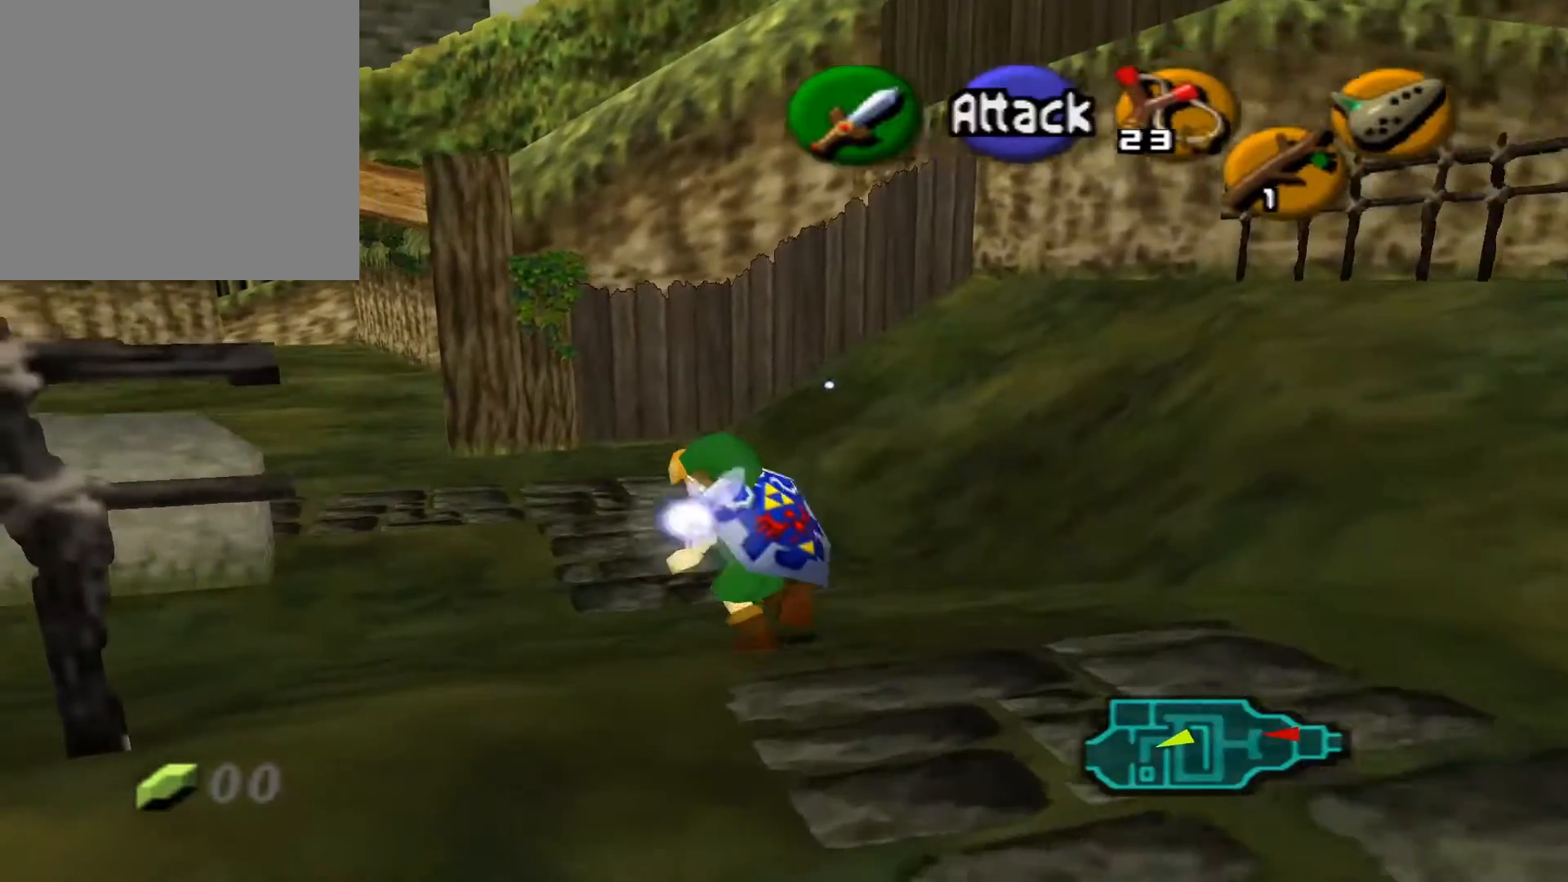
{"buttons": [], "left_stick": "up", "right_stick": "center", "events": [[350, "A", "down"], [483, "A", "up"]]}
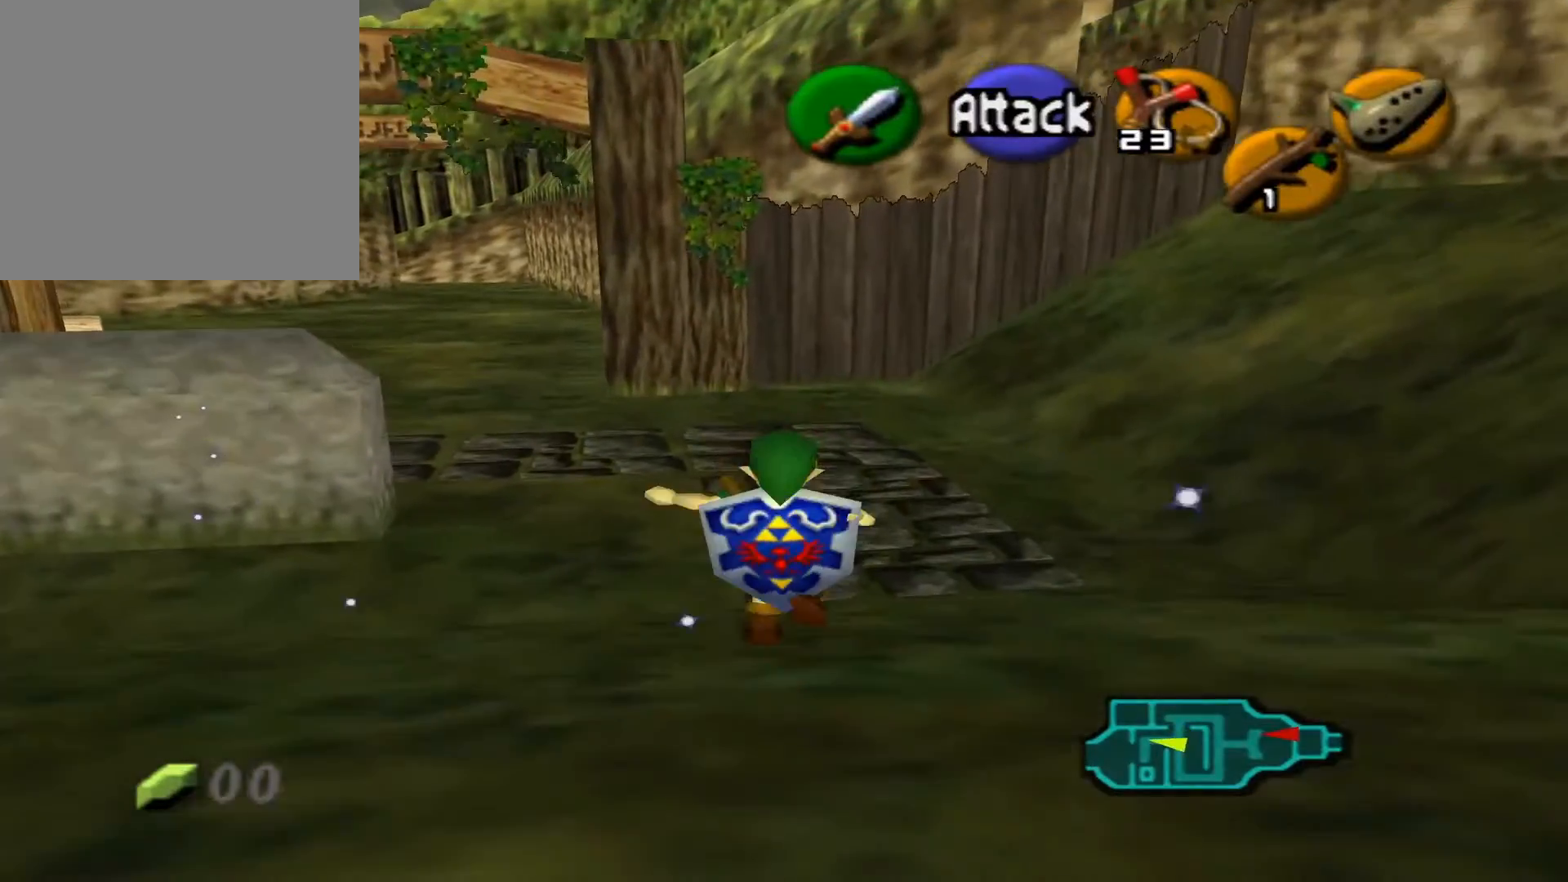
{"buttons": [], "left_stick": "up", "right_stick": "center", "events": []}
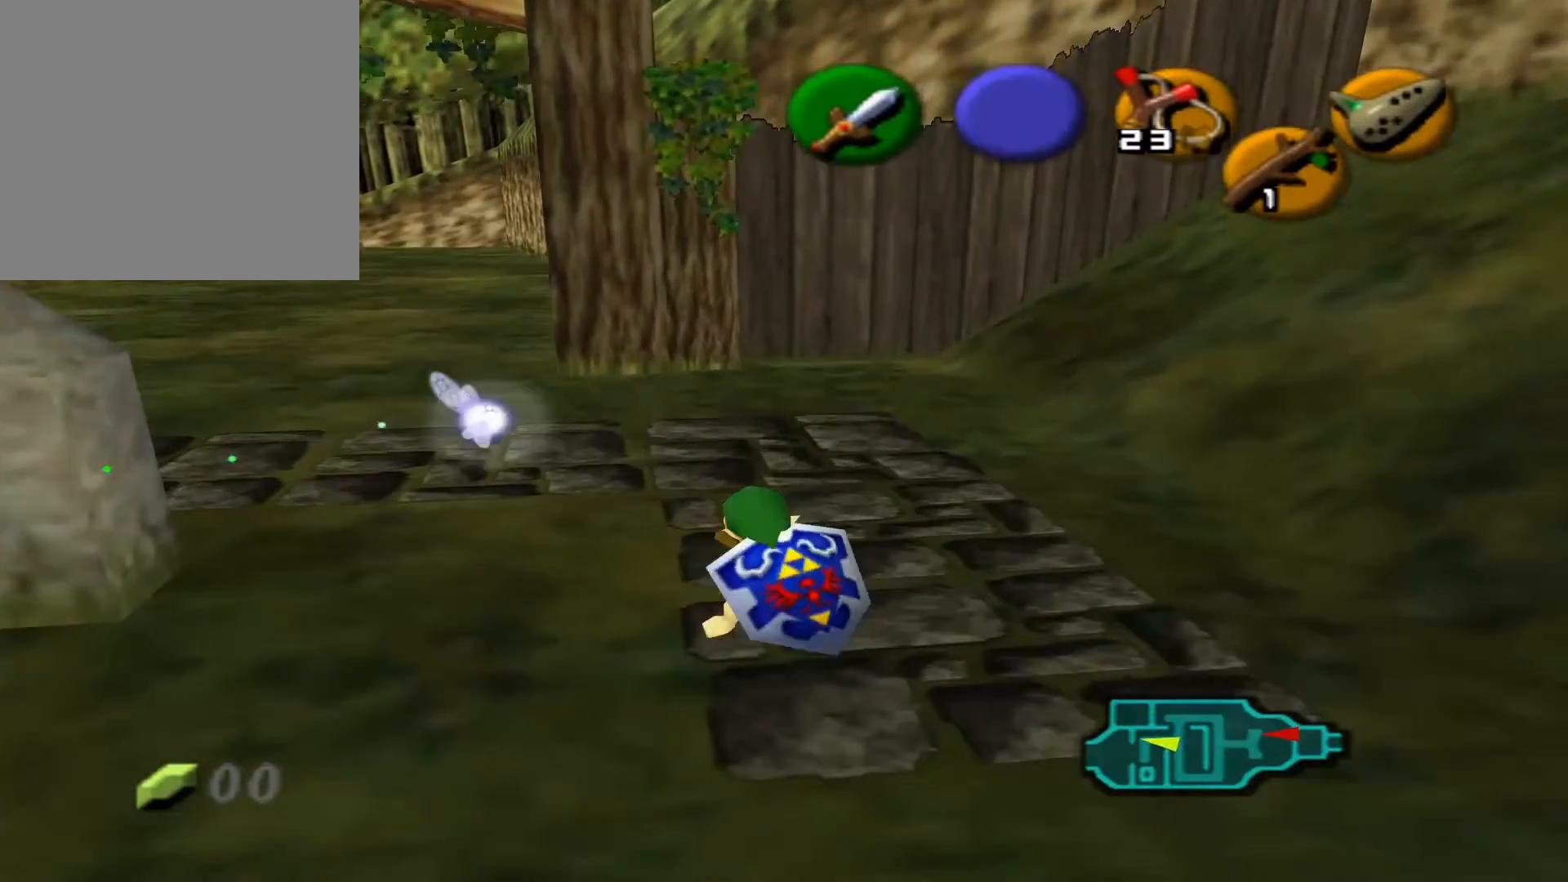
{"buttons": [], "left_stick": "up", "right_stick": "center", "events": [[217, "A", "down"], [317, "A", "up"]]}
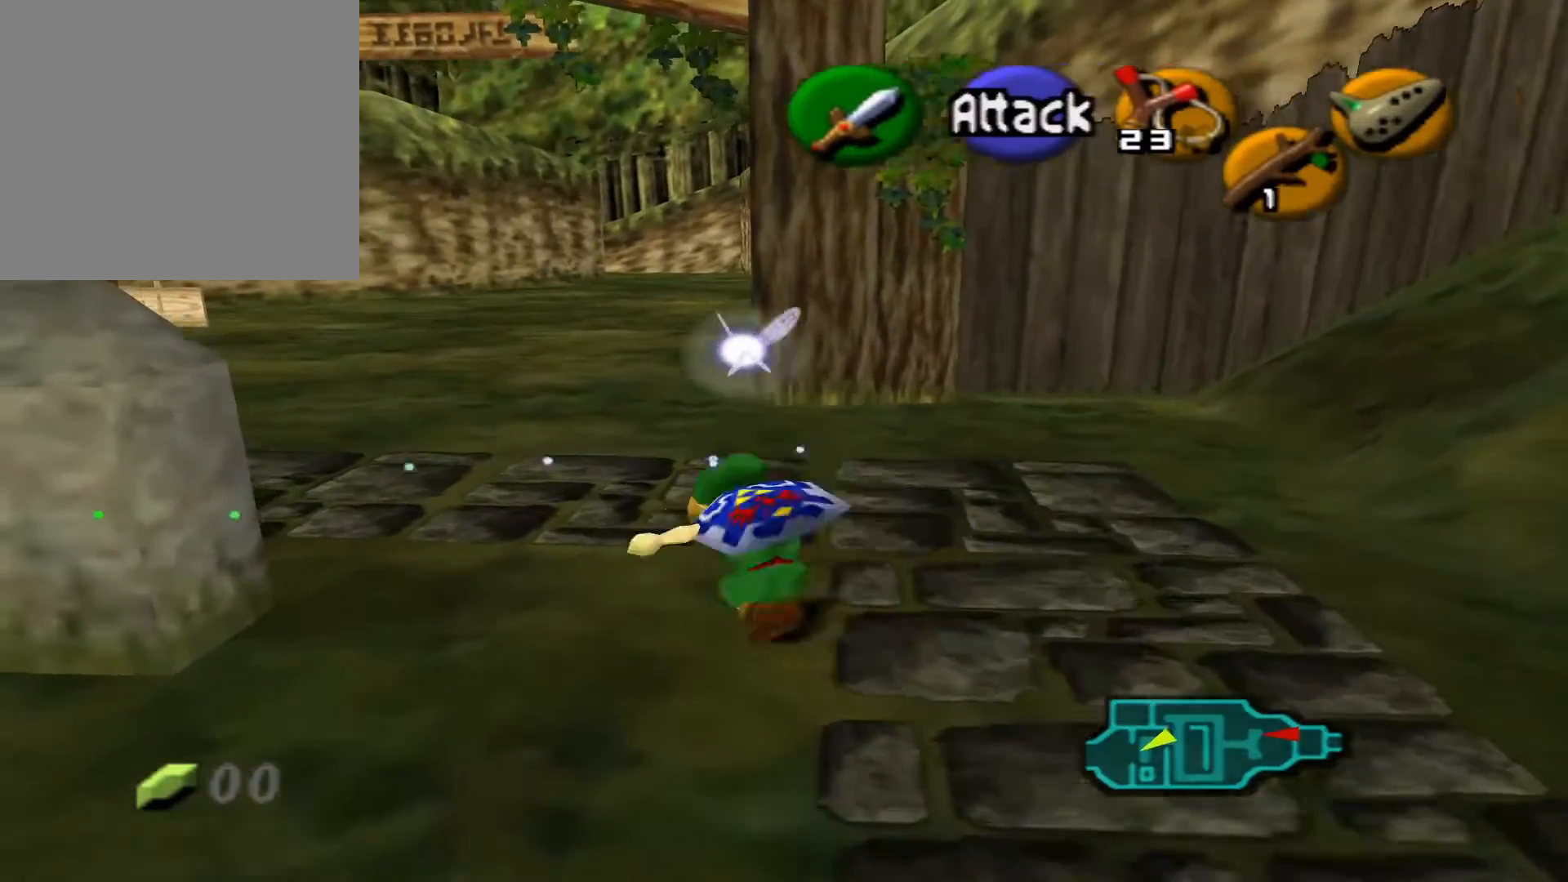
{"buttons": ["A"], "left_stick": "up", "right_stick": "center", "events": [[500, "A", "down"]]}
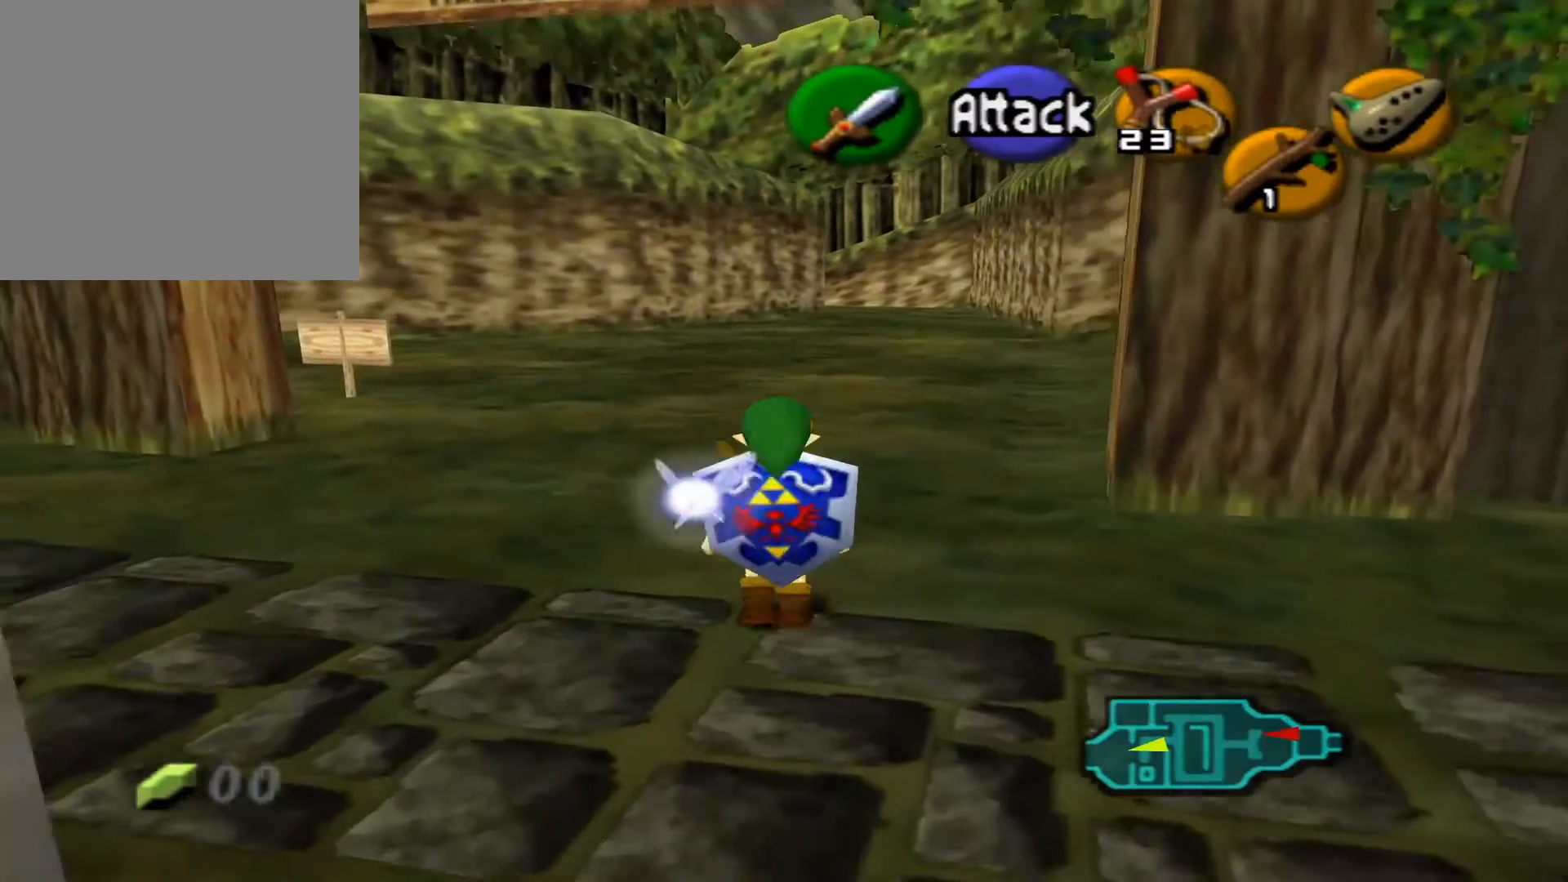
{"buttons": [], "left_stick": "up", "right_stick": "center", "events": [[83, "A", "up"]]}
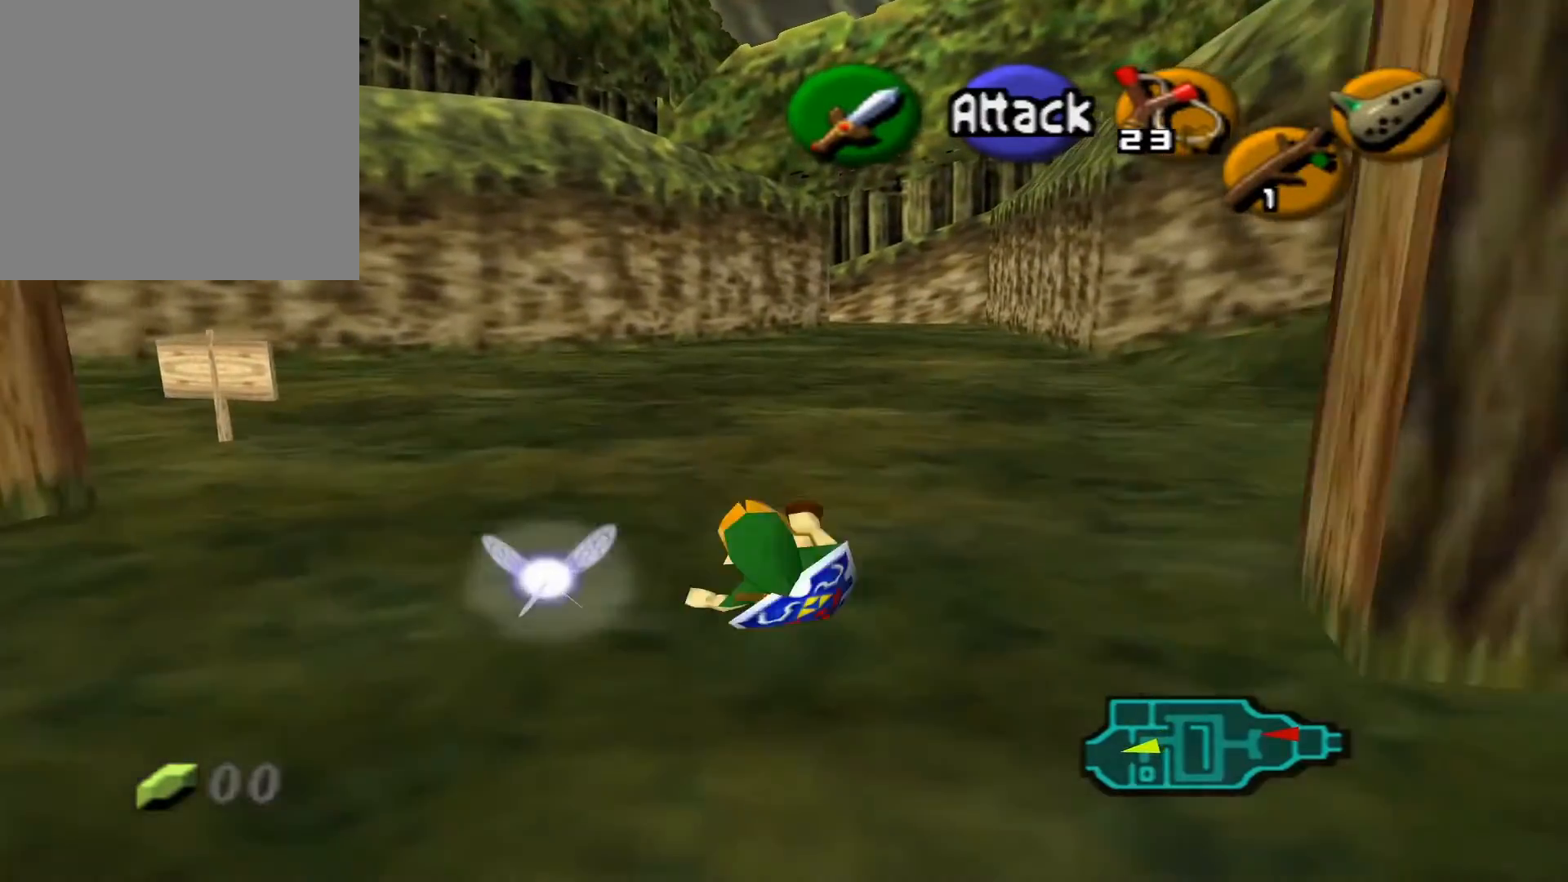
{"buttons": [], "left_stick": "up", "right_stick": "center", "events": []}
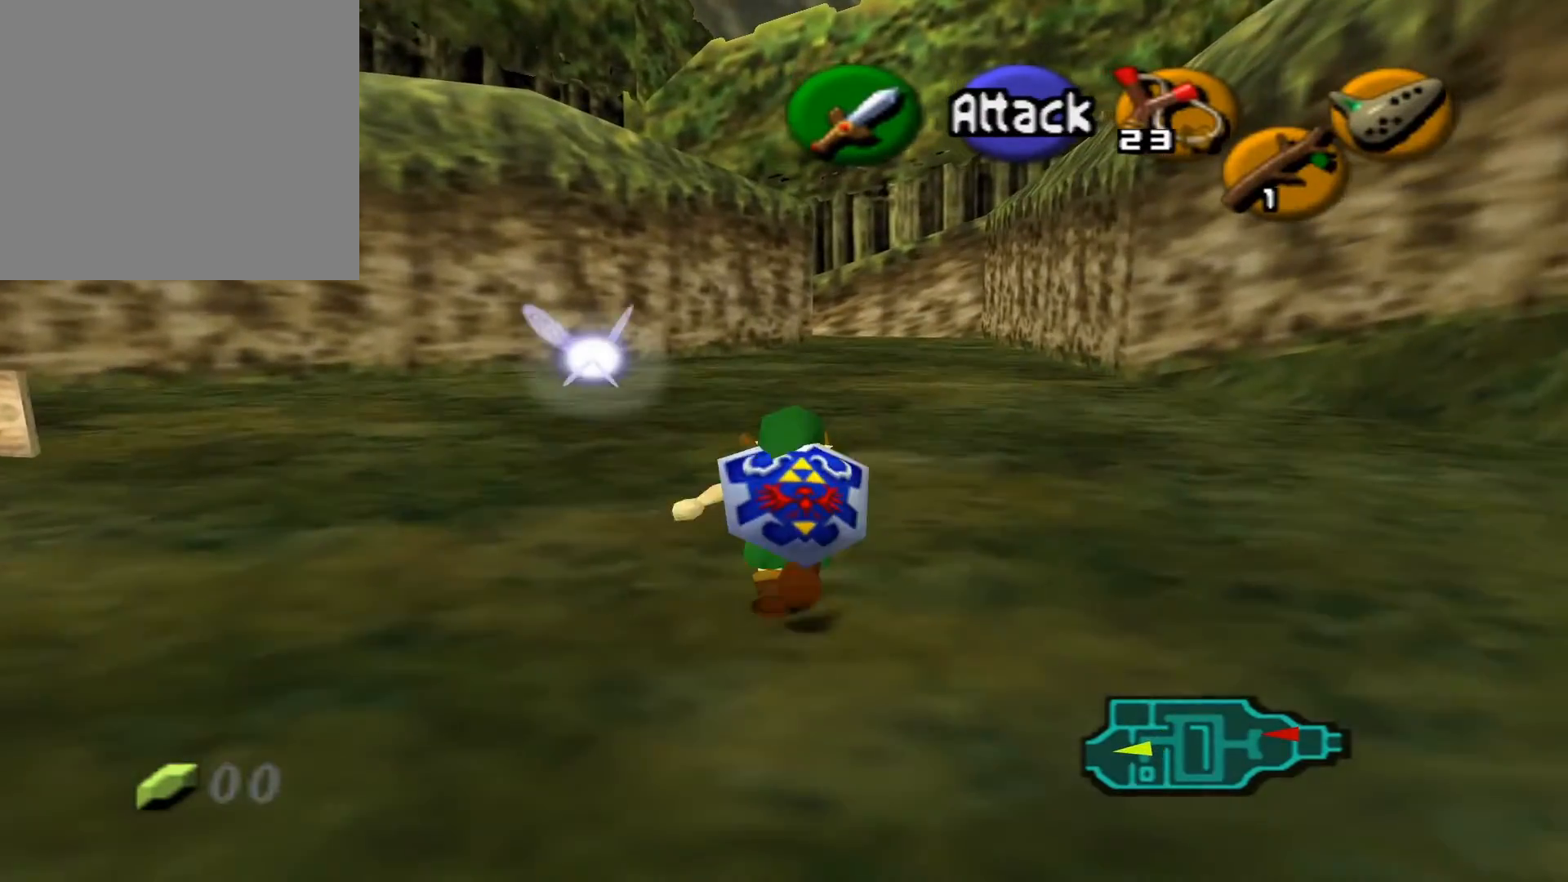
{"buttons": [], "left_stick": "up", "right_stick": "center", "events": [[317, "A", "down"], [417, "A", "up"]]}
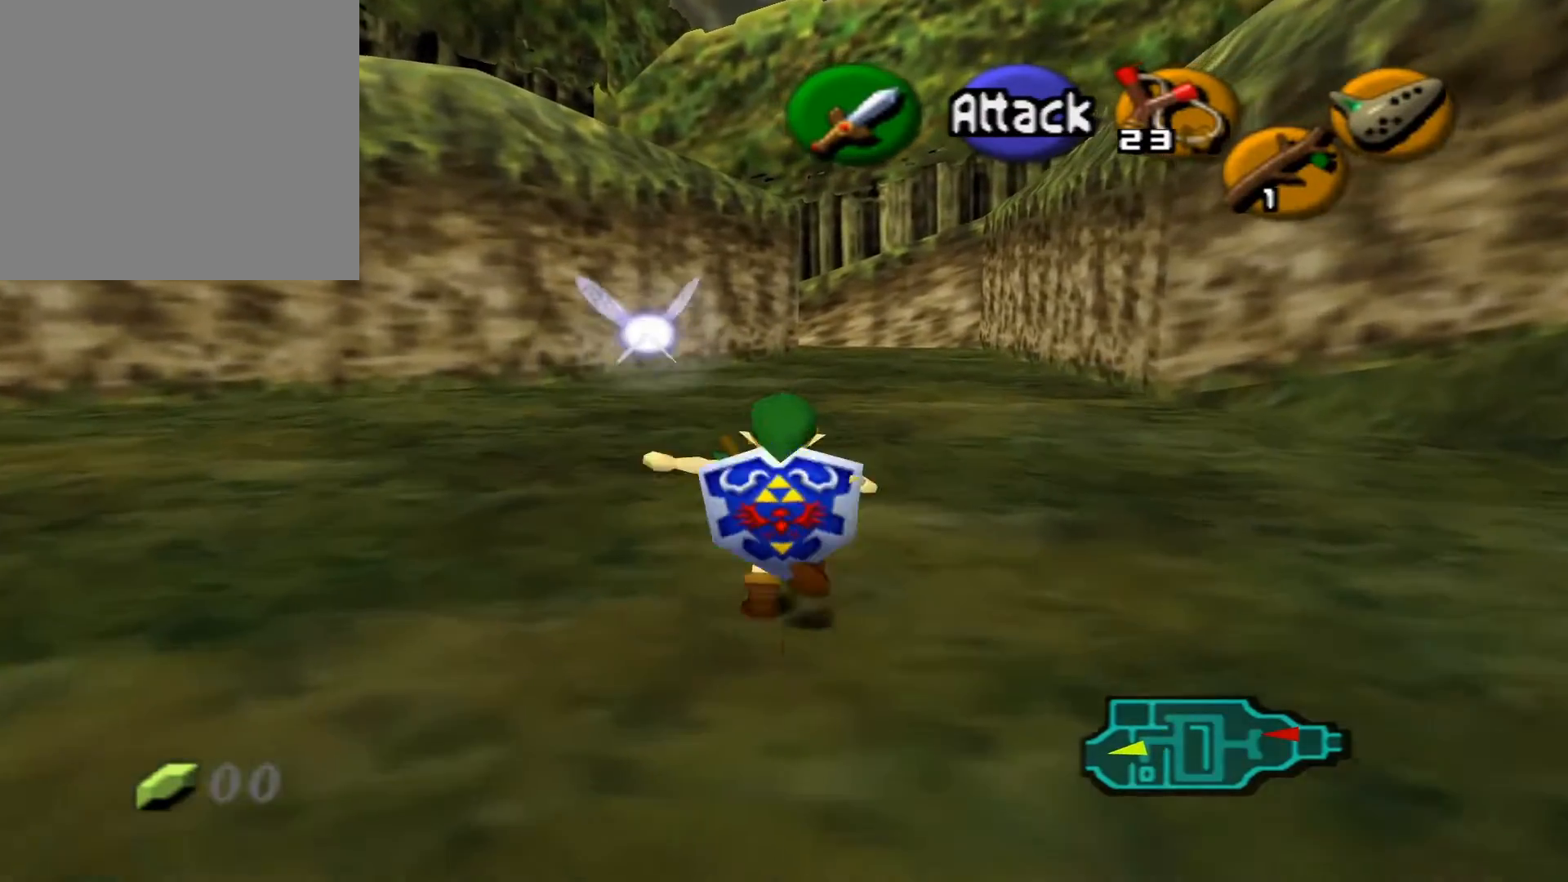
{"buttons": [], "left_stick": "up", "right_stick": "center", "events": []}
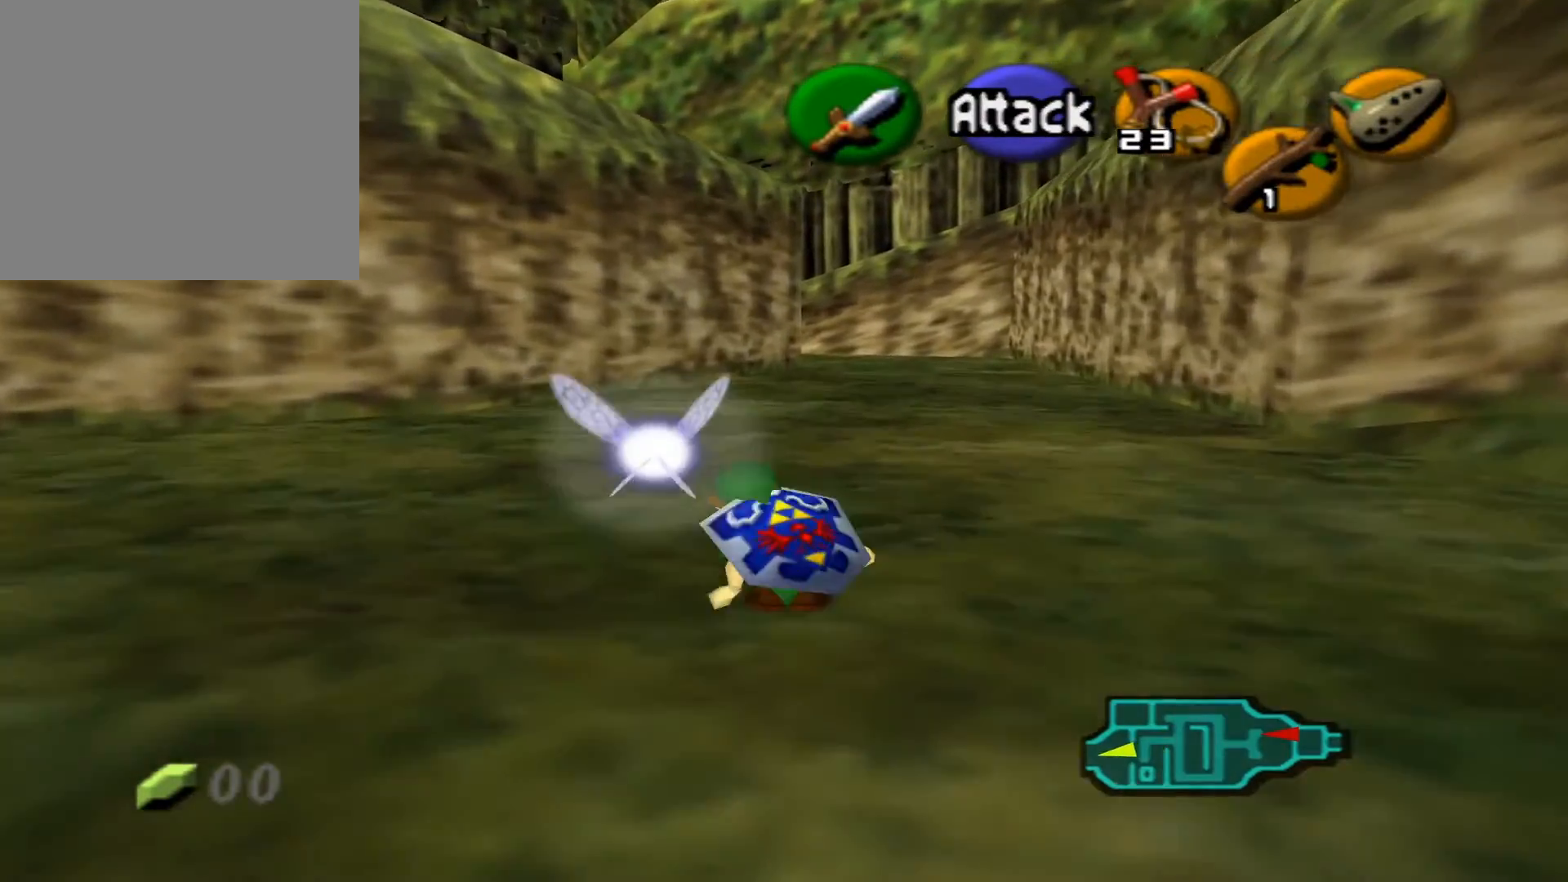
{"buttons": [], "left_stick": "up", "right_stick": "center", "events": [[50, "A", "down"], [250, "A", "up"]]}
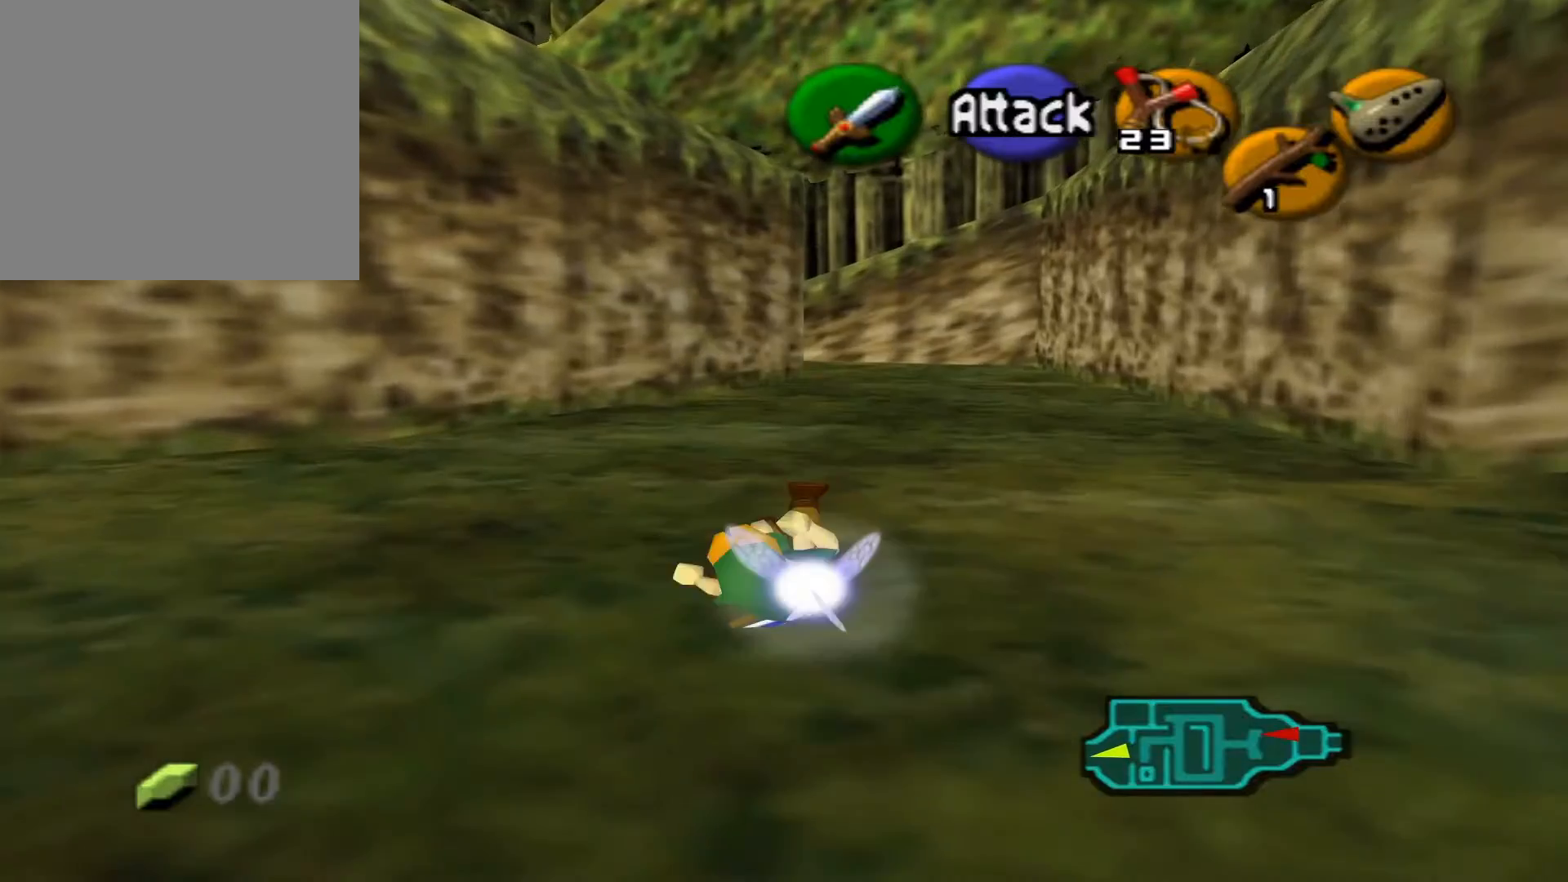
{"buttons": [], "left_stick": "up", "right_stick": "center", "events": []}